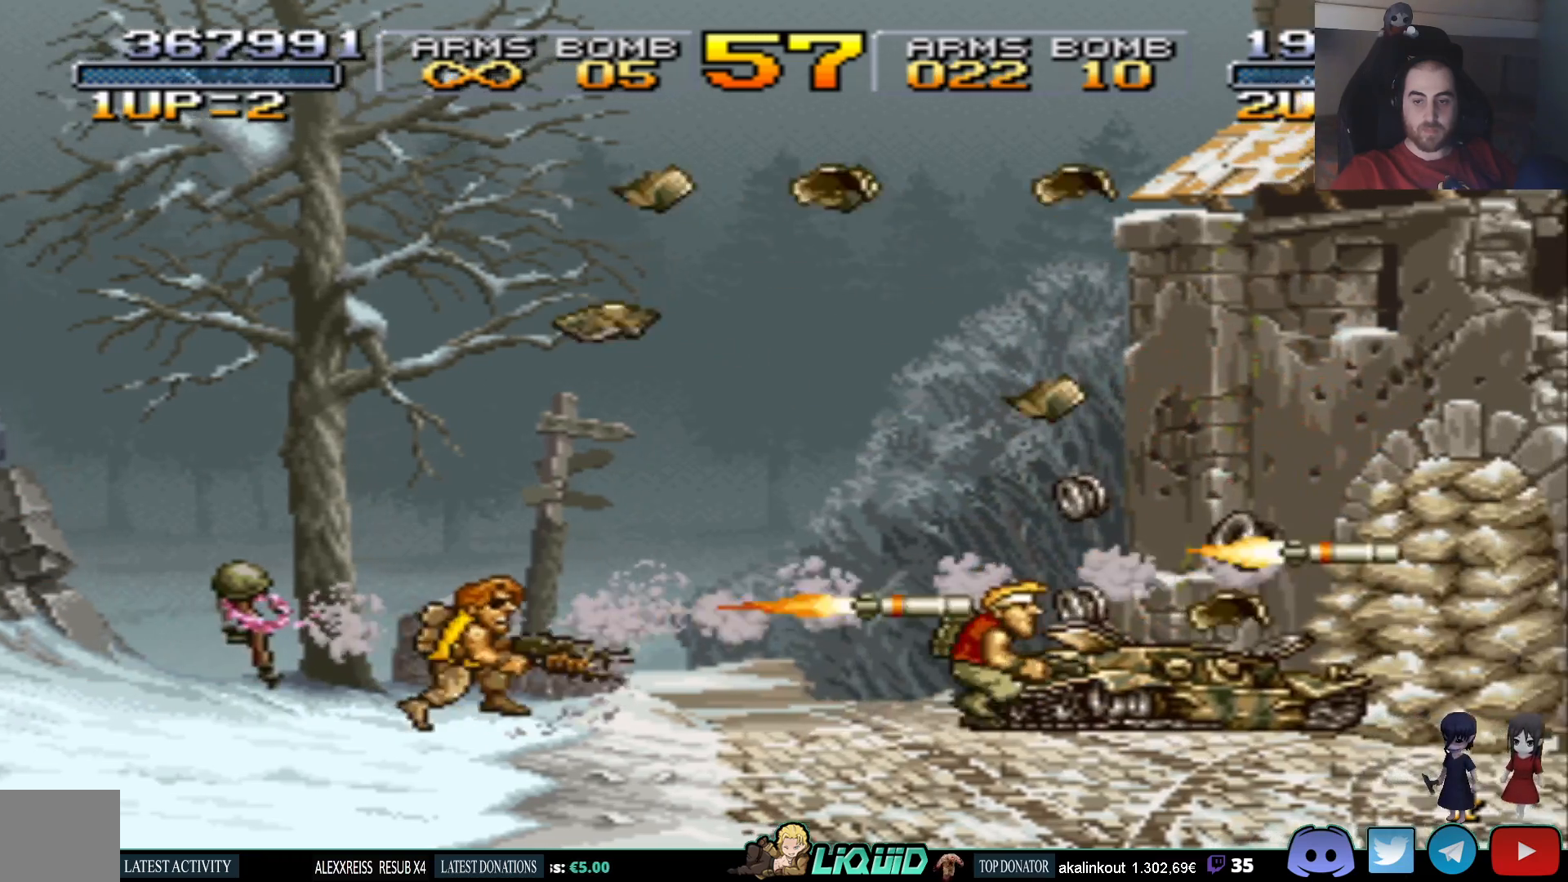
Gameplay with a controller (PlayStation layout); each line is a JSON object with the inputs held at the frame after it. "events" lists button and stick changes between this image and that frame as [ms after this image, input, new state], when the widget could be followed in between. Not read: left_stick right_stick.
{"buttons": ["SQUARE", "DPAD_RIGHT"], "events": [[133, "SQUARE", "down"], [217, "SQUARE", "up"], [283, "SQUARE", "down"], [367, "SQUARE", "up"], [450, "SQUARE", "down"]]}
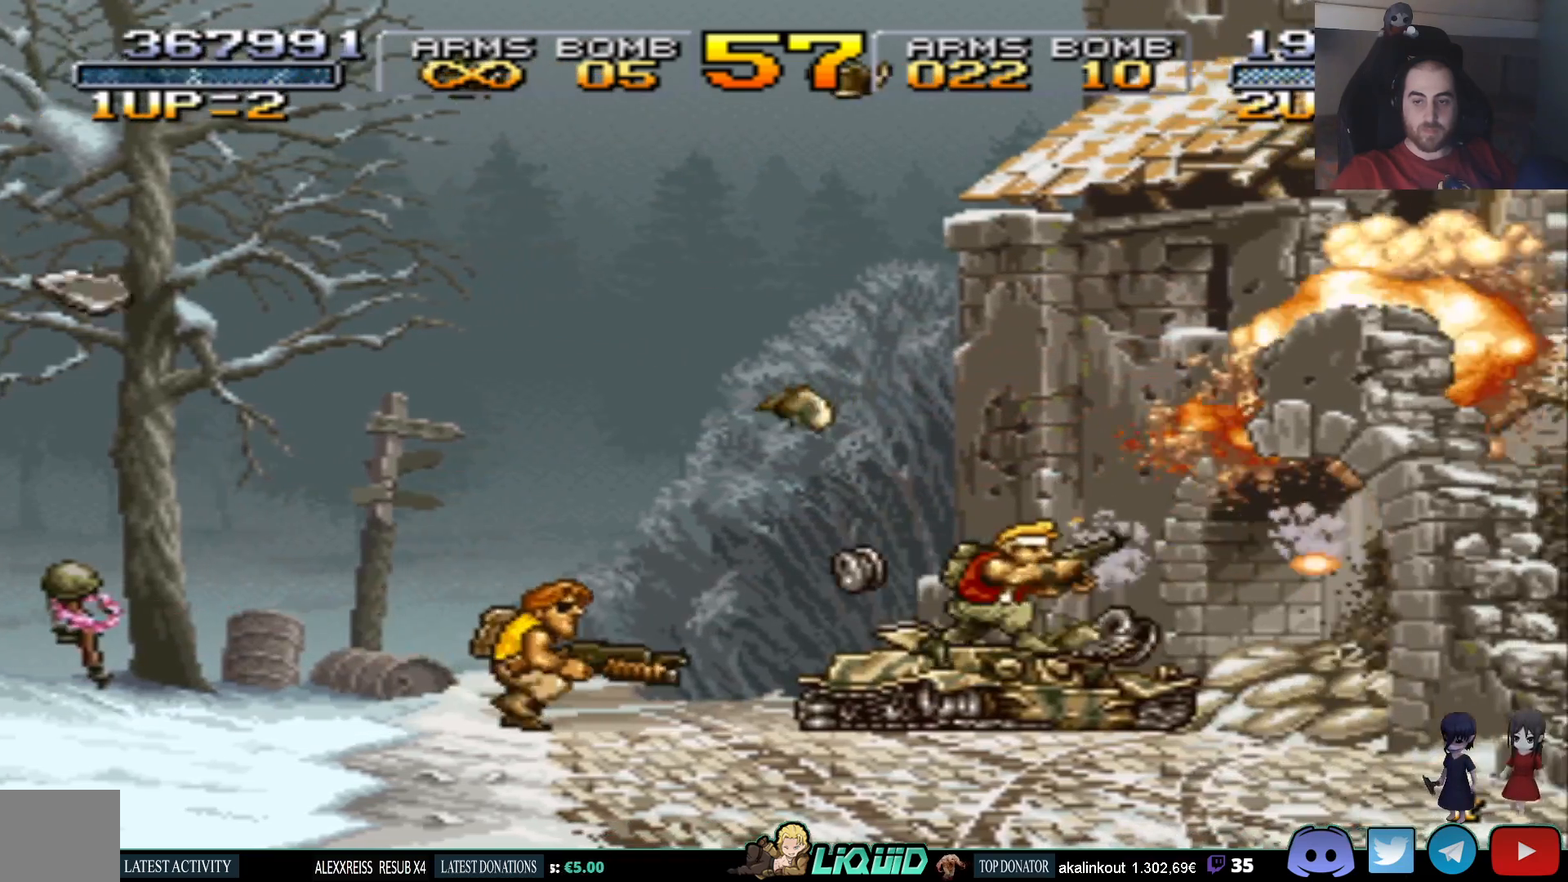
{"buttons": ["DPAD_RIGHT"], "events": [[50, "SQUARE", "up"], [150, "SQUARE", "down"], [250, "SQUARE", "up"], [333, "SQUARE", "down"], [450, "SQUARE", "up"]]}
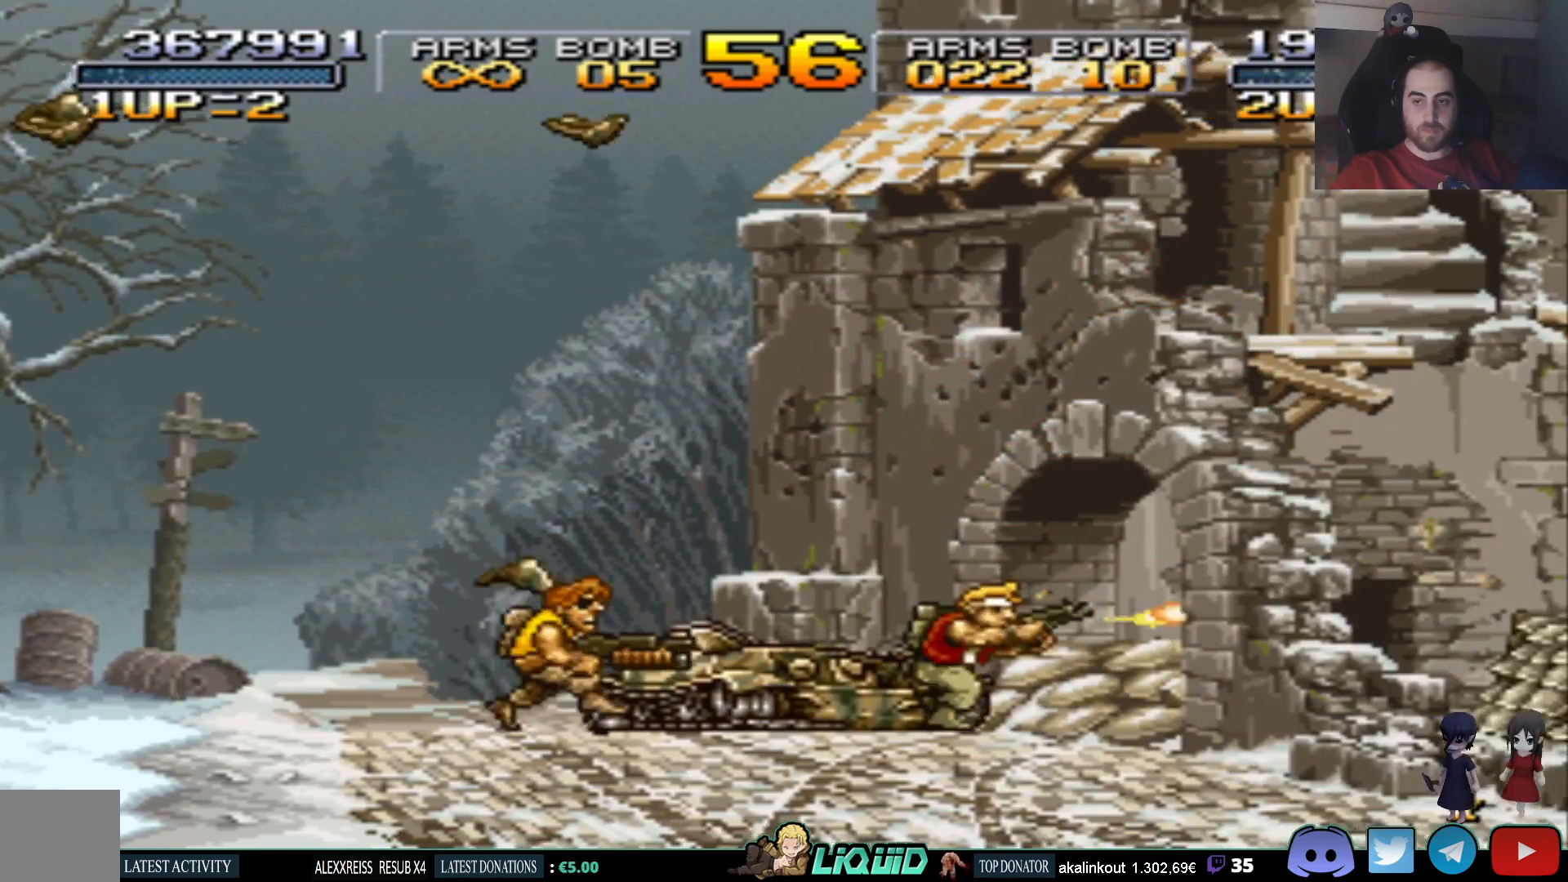
{"buttons": ["DPAD_RIGHT"], "events": [[17, "SQUARE", "down"], [117, "SQUARE", "up"], [183, "SQUARE", "down"], [283, "SQUARE", "up"], [350, "SQUARE", "down"], [467, "SQUARE", "up"]]}
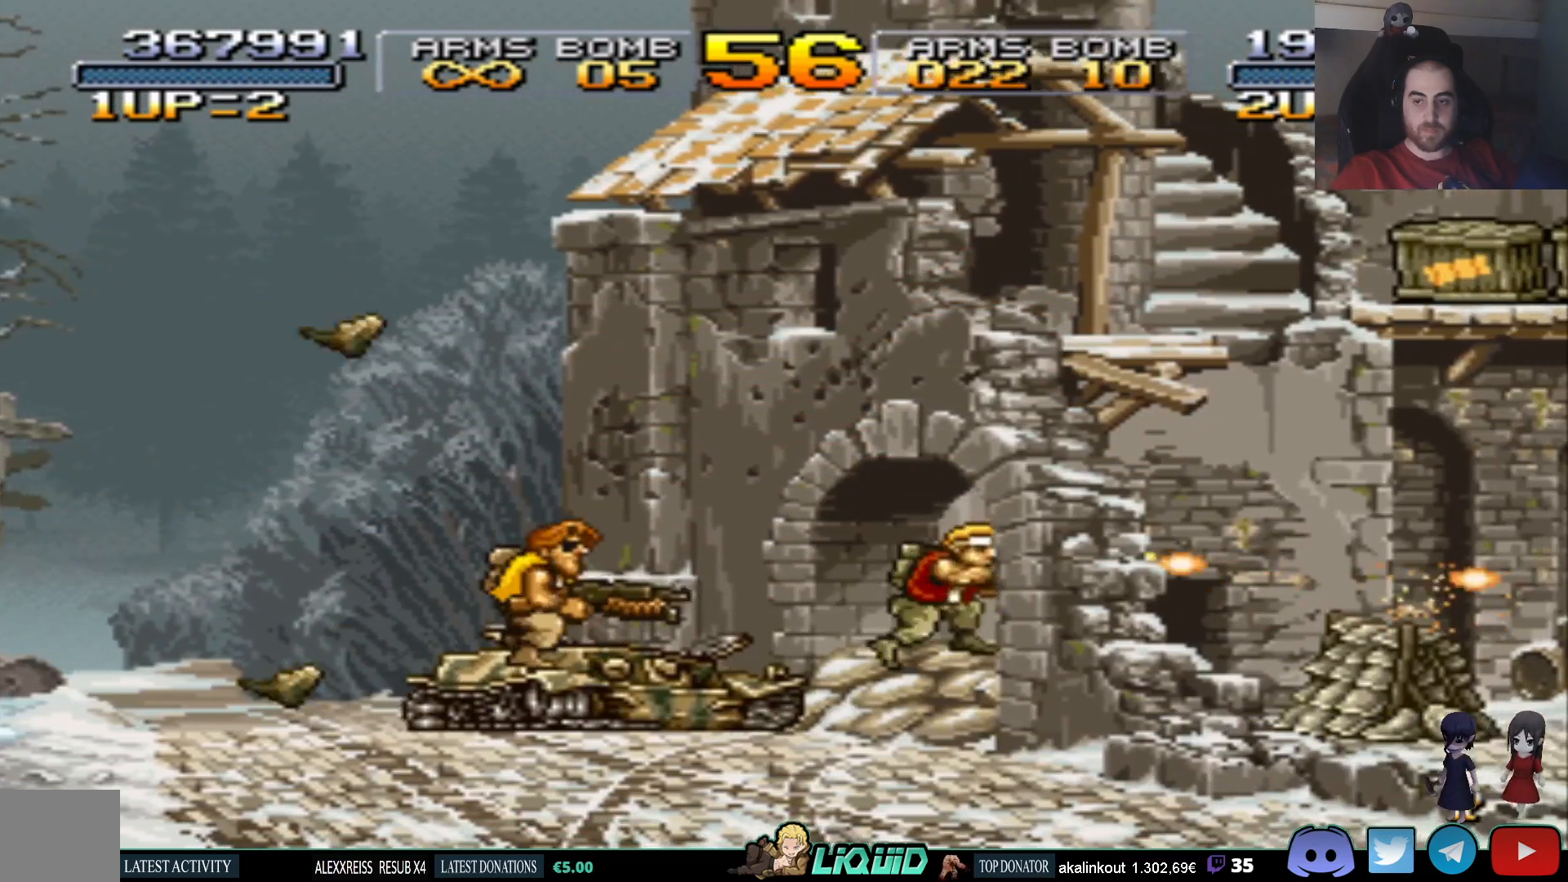
{"buttons": ["DPAD_RIGHT"], "events": [[17, "SQUARE", "down"], [133, "SQUARE", "up"], [200, "SQUARE", "down"], [300, "SQUARE", "up"], [367, "SQUARE", "down"], [467, "SQUARE", "up"]]}
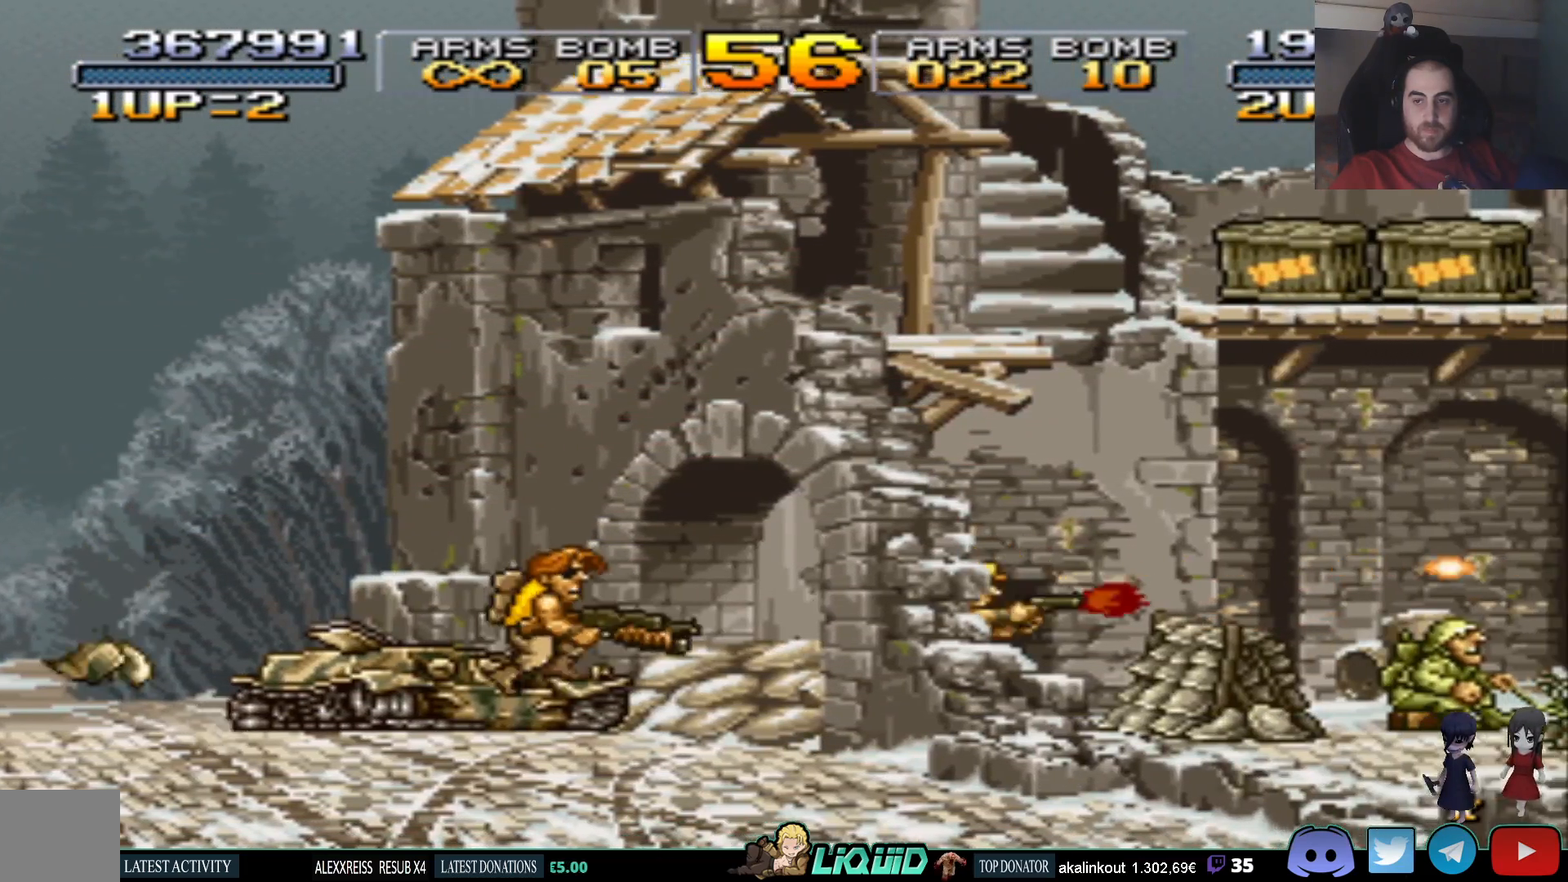
{"buttons": ["CROSS", "DPAD_RIGHT"], "events": [[33, "SQUARE", "down"], [133, "SQUARE", "up"], [217, "CROSS", "down"]]}
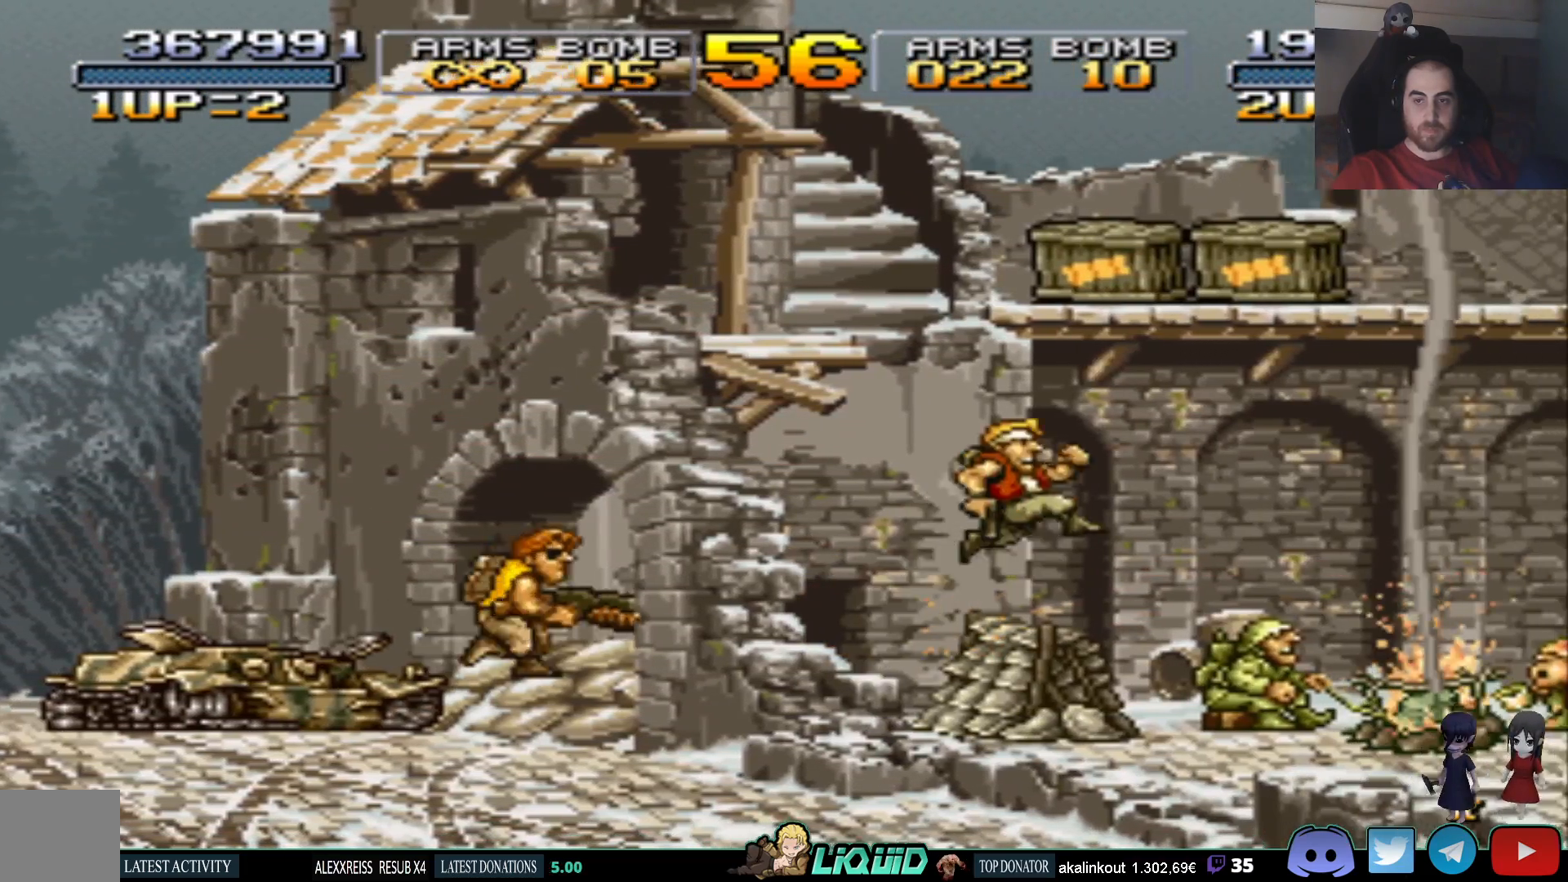
{"buttons": [], "events": [[17, "CROSS", "up"], [33, "DPAD_RIGHT", "up"], [83, "CIRCLE", "down"], [217, "CIRCLE", "up"], [217, "DPAD_LEFT", "down"], [367, "DPAD_LEFT", "up"]]}
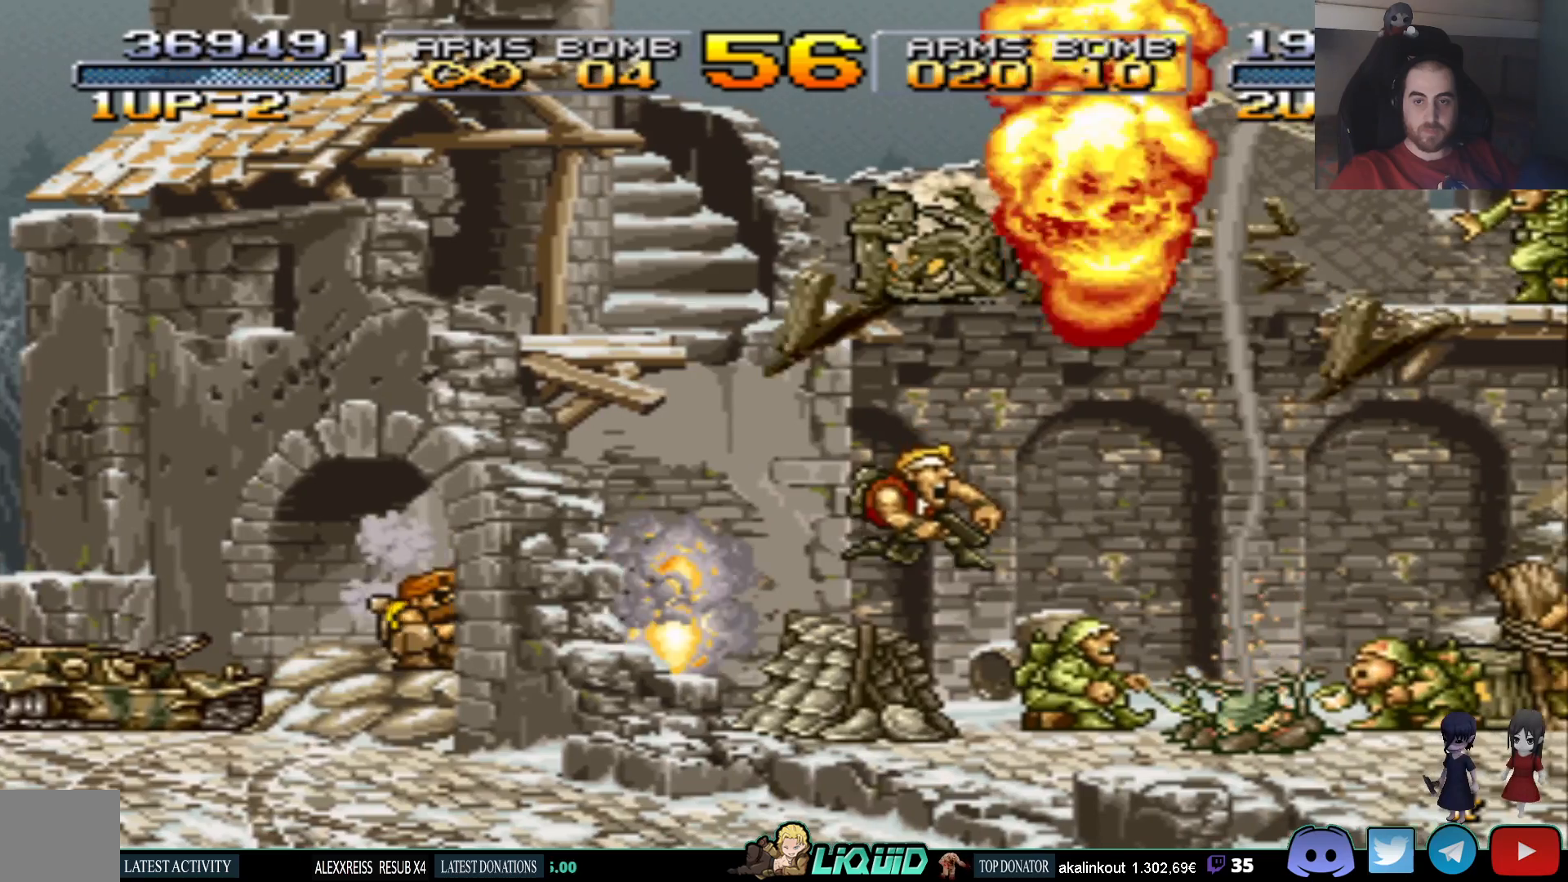
{"buttons": ["CROSS", "DPAD_RIGHT"], "events": [[233, "CROSS", "down"], [433, "DPAD_RIGHT", "down"]]}
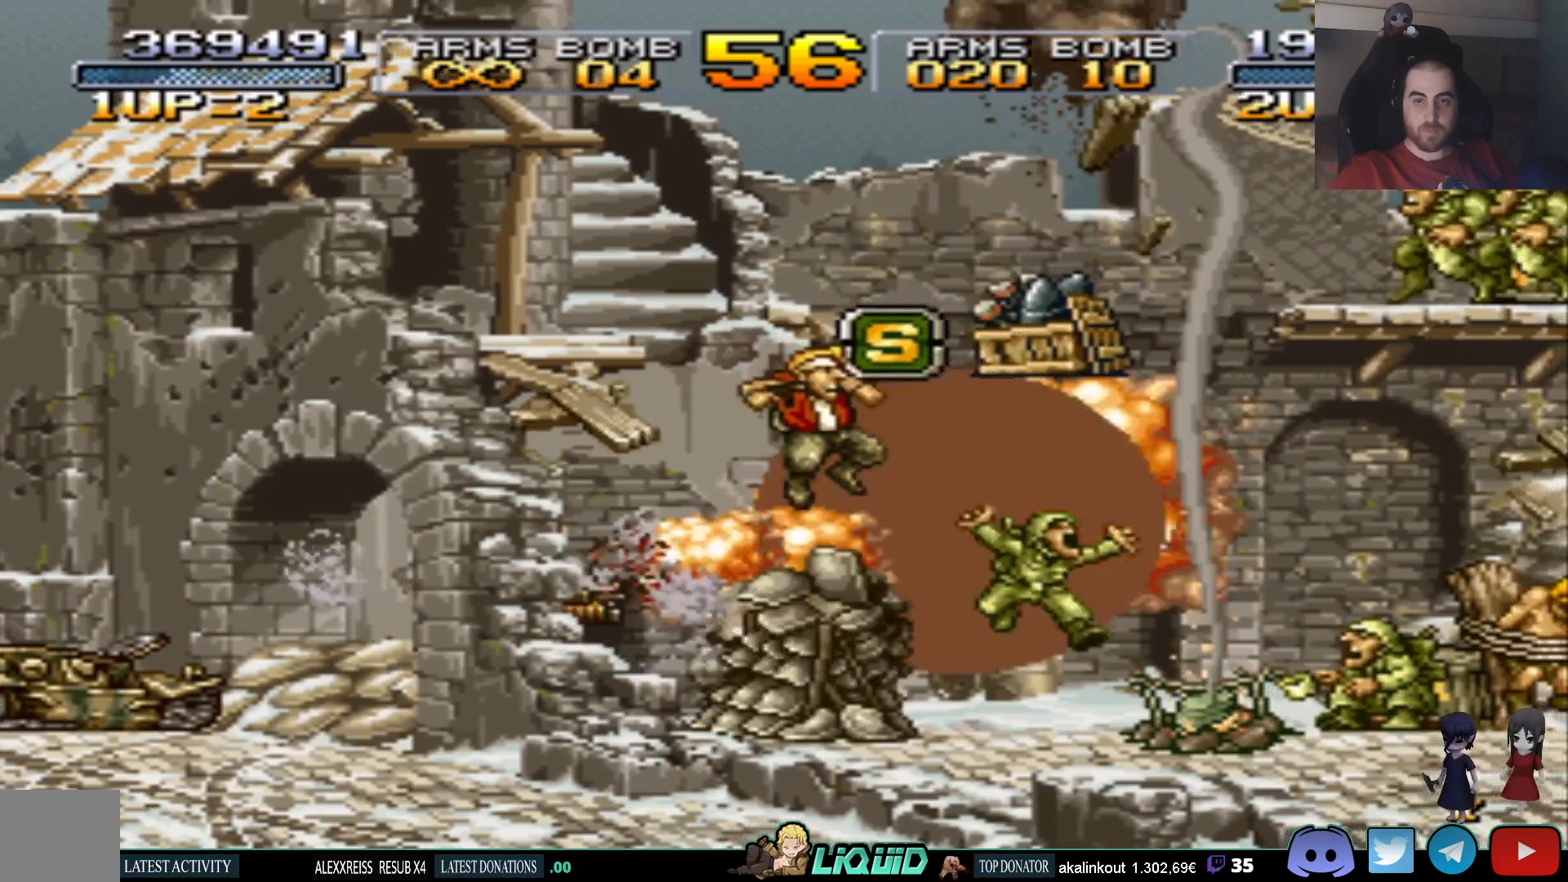
{"buttons": [], "events": [[33, "CROSS", "up"], [317, "SQUARE", "down"], [383, "DPAD_RIGHT", "up"], [417, "SQUARE", "up"]]}
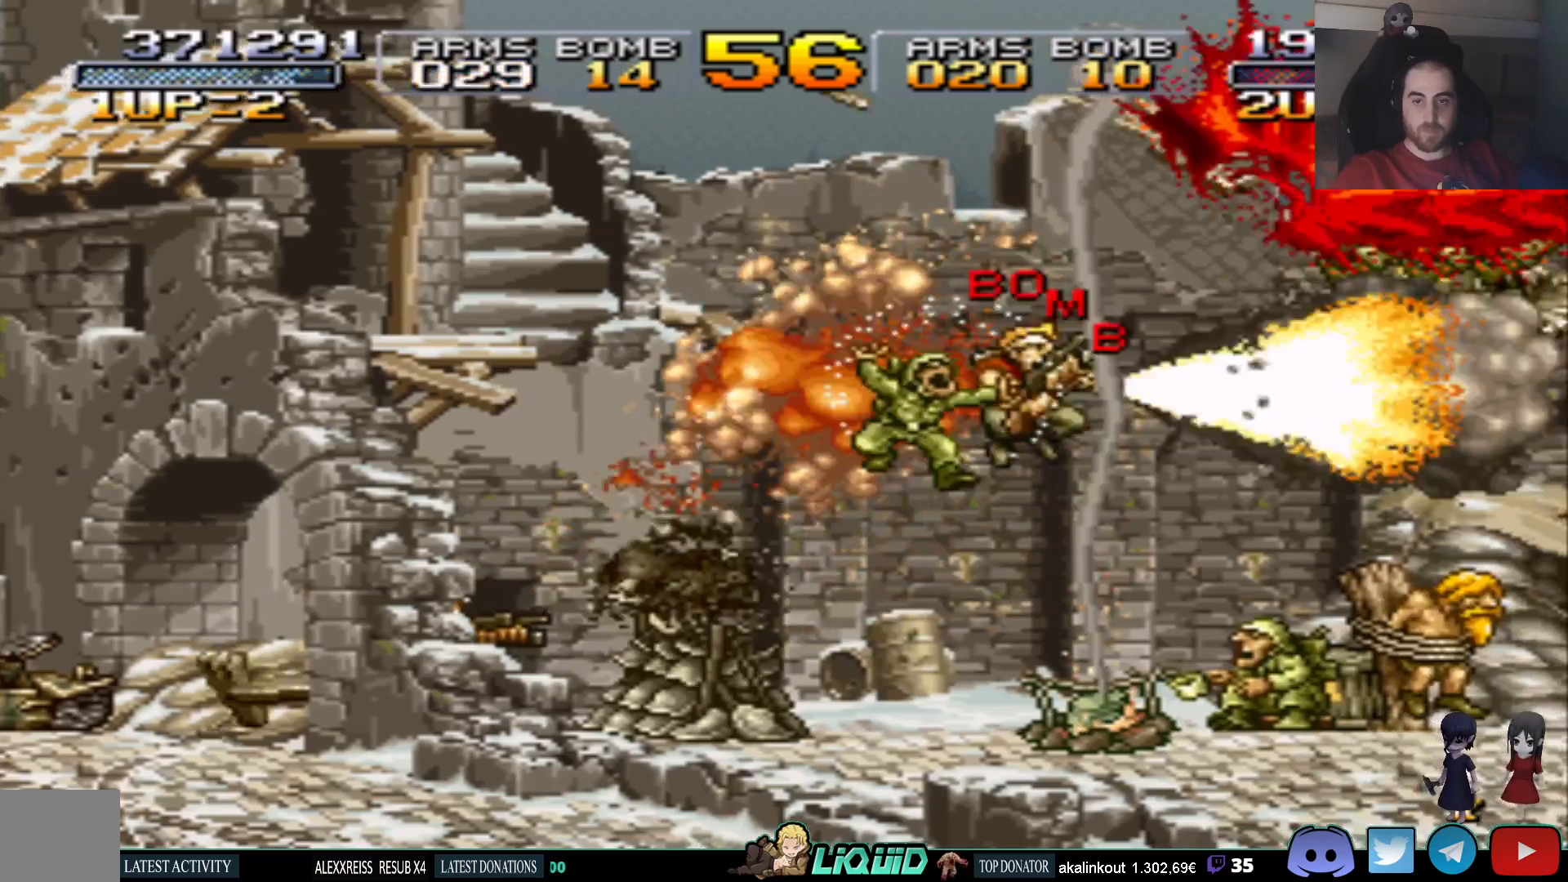
{"buttons": ["DPAD_DOWN"], "events": [[367, "DPAD_DOWN", "down"], [383, "SQUARE", "down"], [500, "SQUARE", "up"]]}
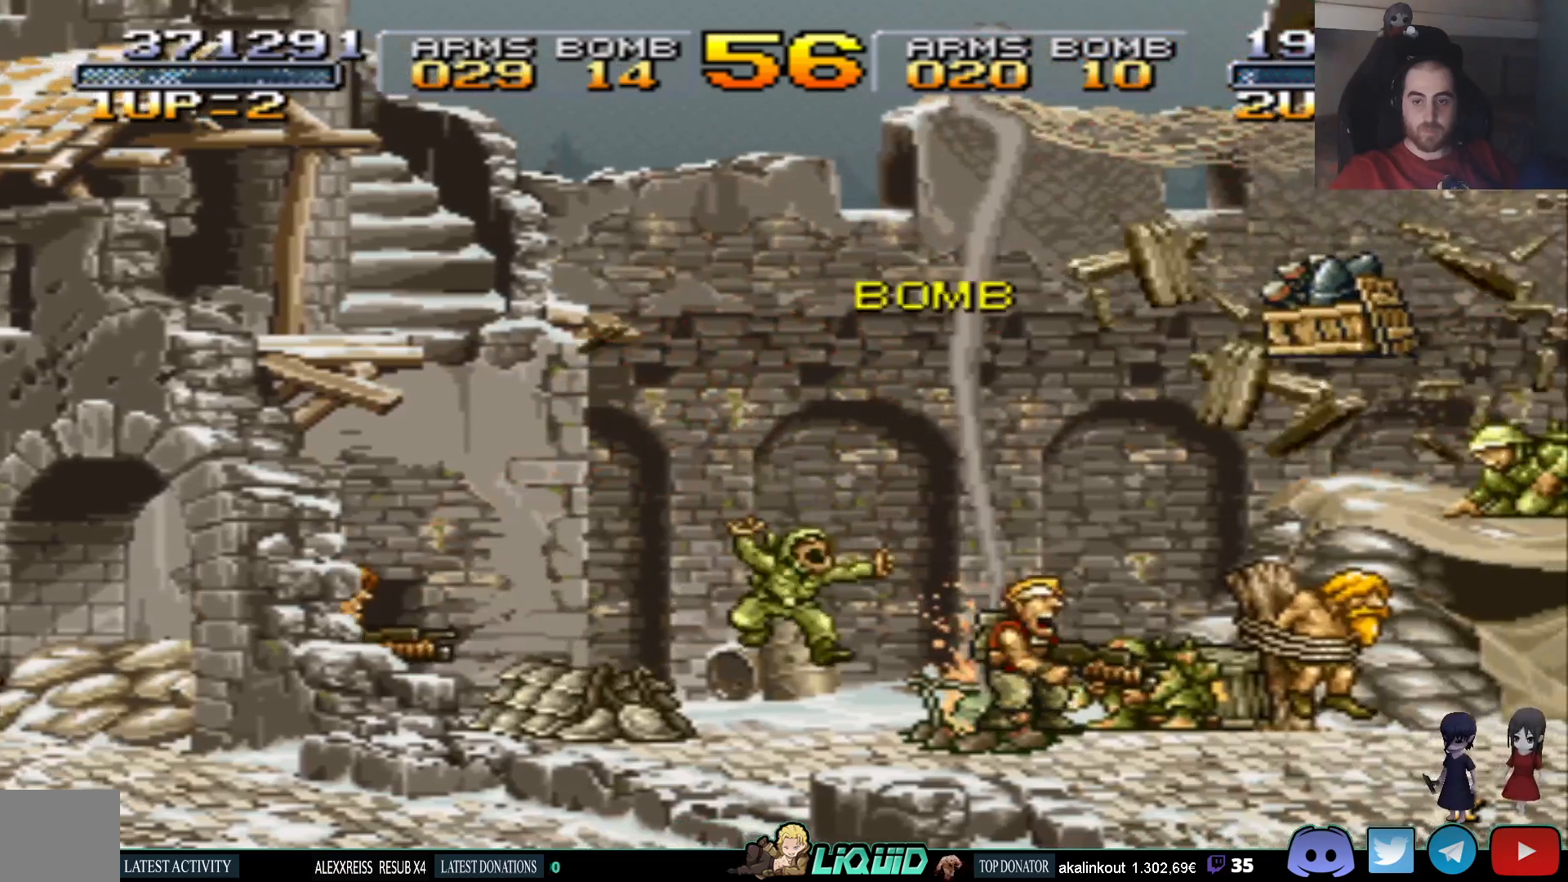
{"buttons": ["DPAD_DOWN"], "events": [[50, "SQUARE", "down"], [150, "SQUARE", "up"], [217, "SQUARE", "down"], [300, "SQUARE", "up"], [383, "SQUARE", "down"], [483, "SQUARE", "up"]]}
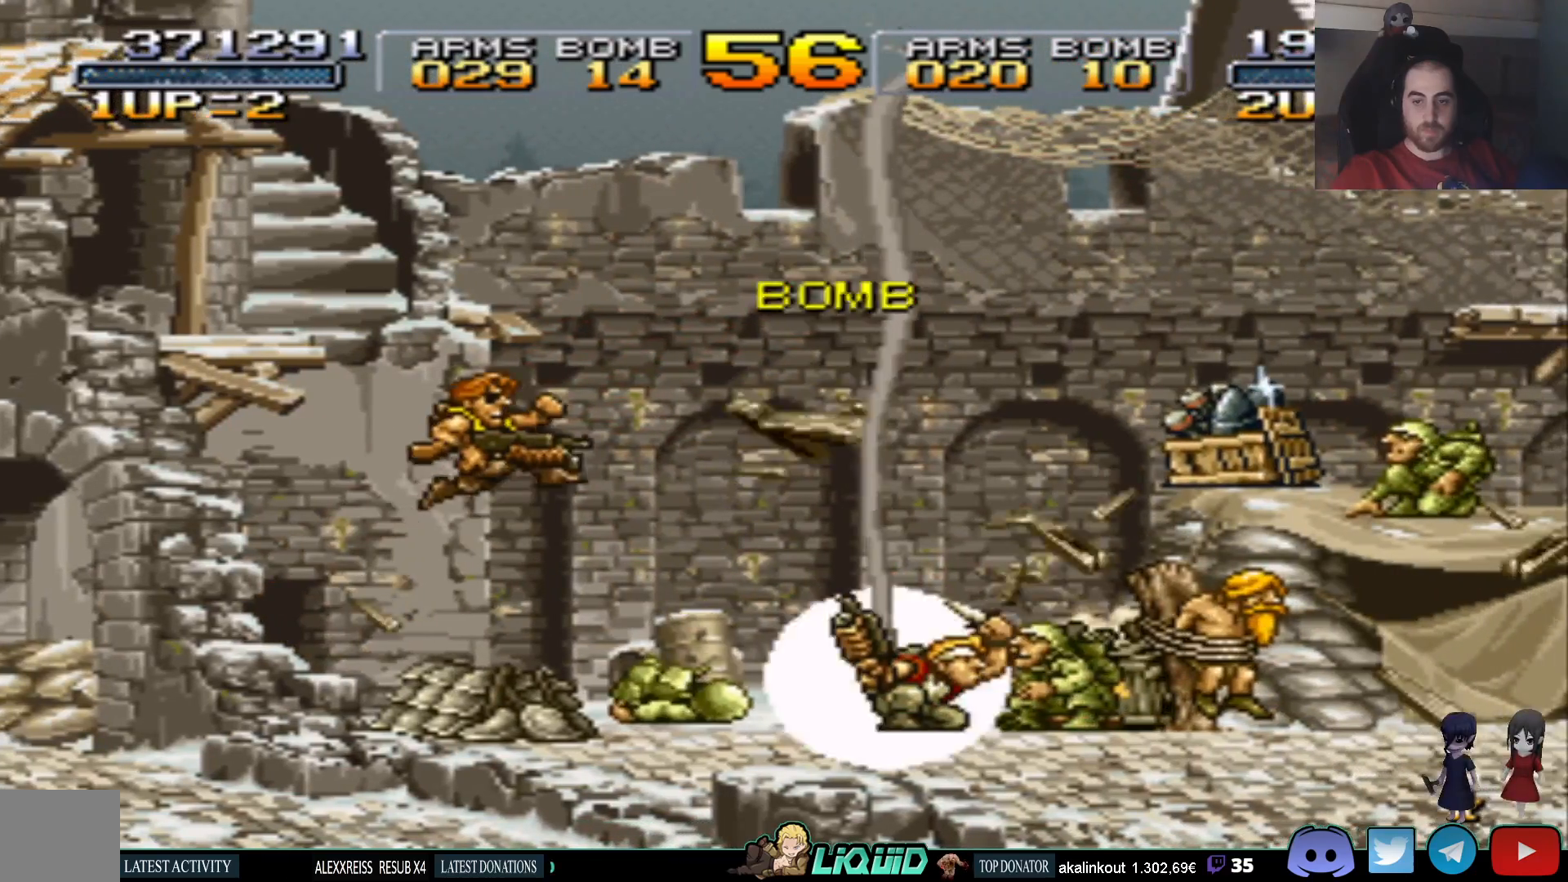
{"buttons": ["DPAD_DOWN"], "events": [[33, "SQUARE", "down"], [150, "SQUARE", "up"], [200, "SQUARE", "down"], [300, "SQUARE", "up"], [367, "SQUARE", "down"], [450, "SQUARE", "up"]]}
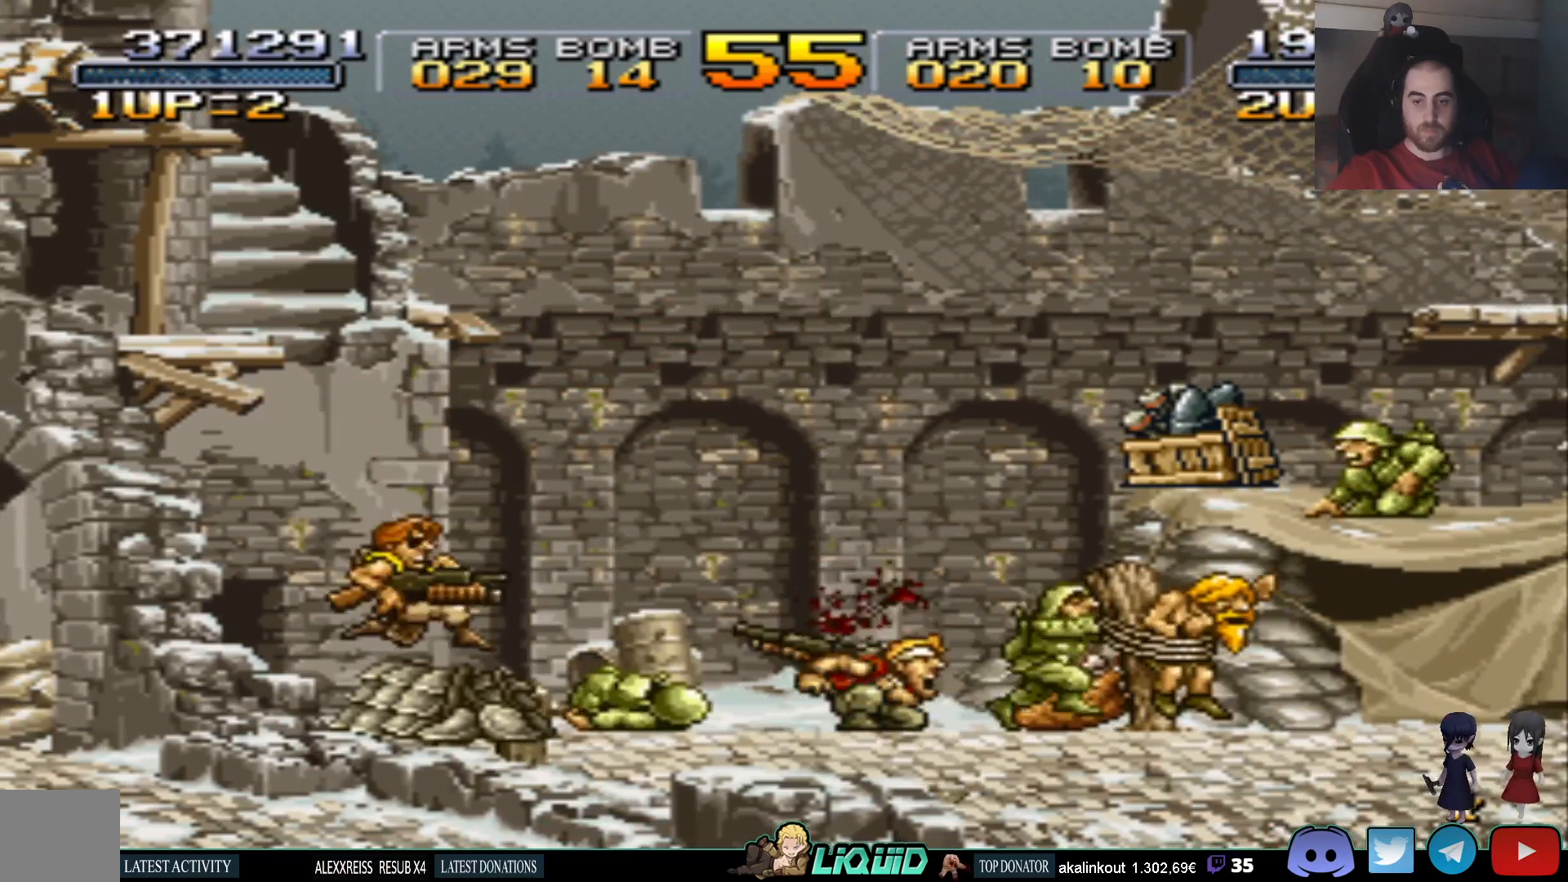
{"buttons": ["DPAD_DOWN"], "events": [[17, "SQUARE", "down"], [100, "SQUARE", "up"], [167, "SQUARE", "down"], [267, "SQUARE", "up"], [317, "SQUARE", "down"], [433, "SQUARE", "up"]]}
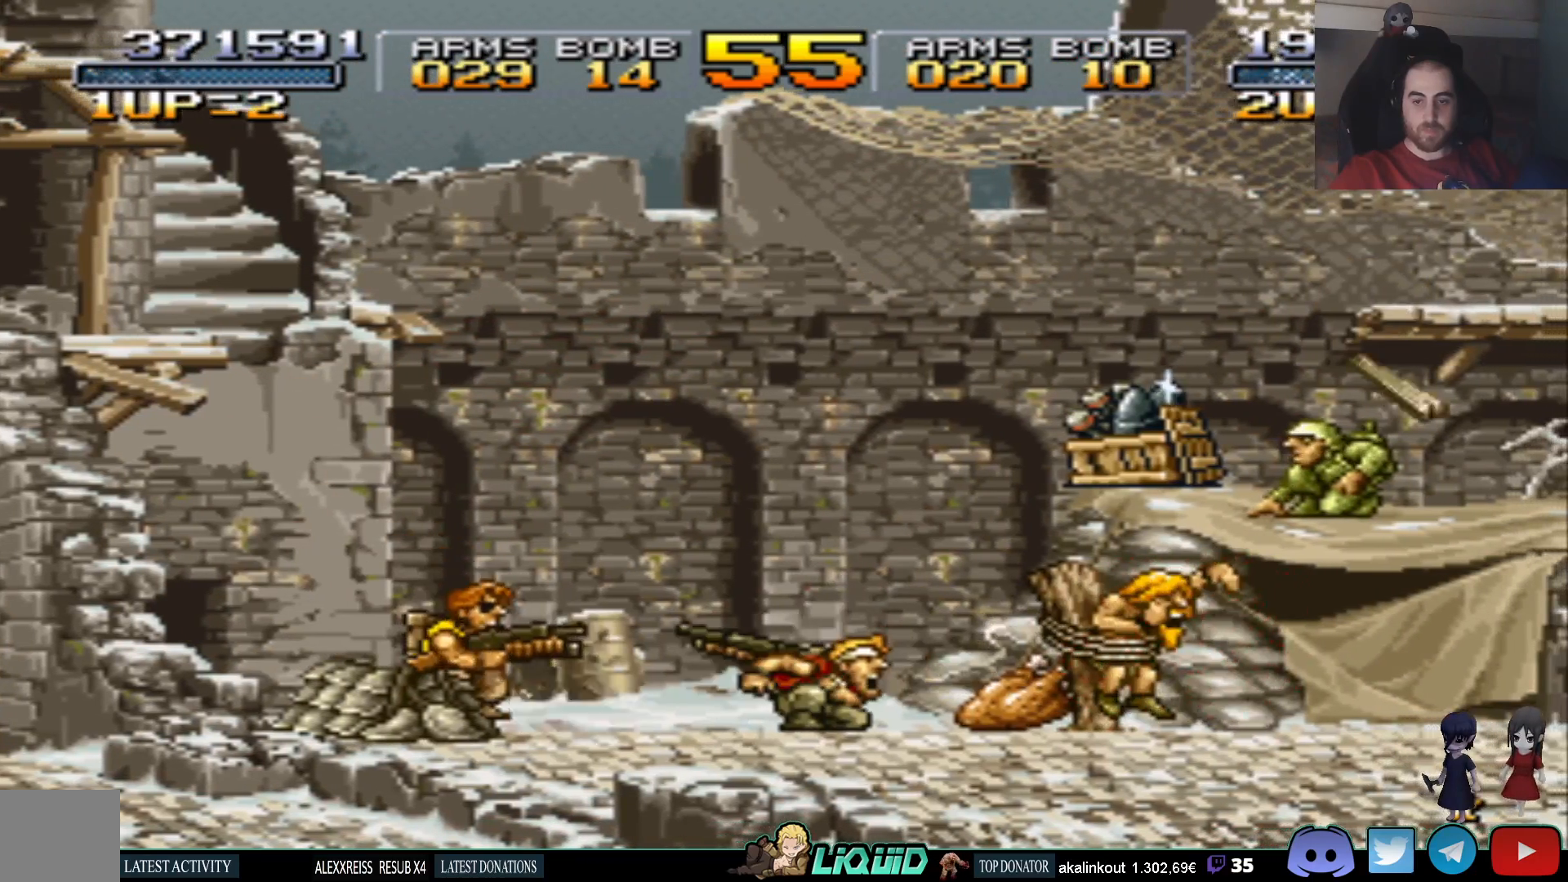
{"buttons": ["DPAD_RIGHT"], "events": [[17, "SQUARE", "down"], [67, "SQUARE", "up"], [83, "DPAD_DOWN", "up"], [150, "DPAD_RIGHT", "down"]]}
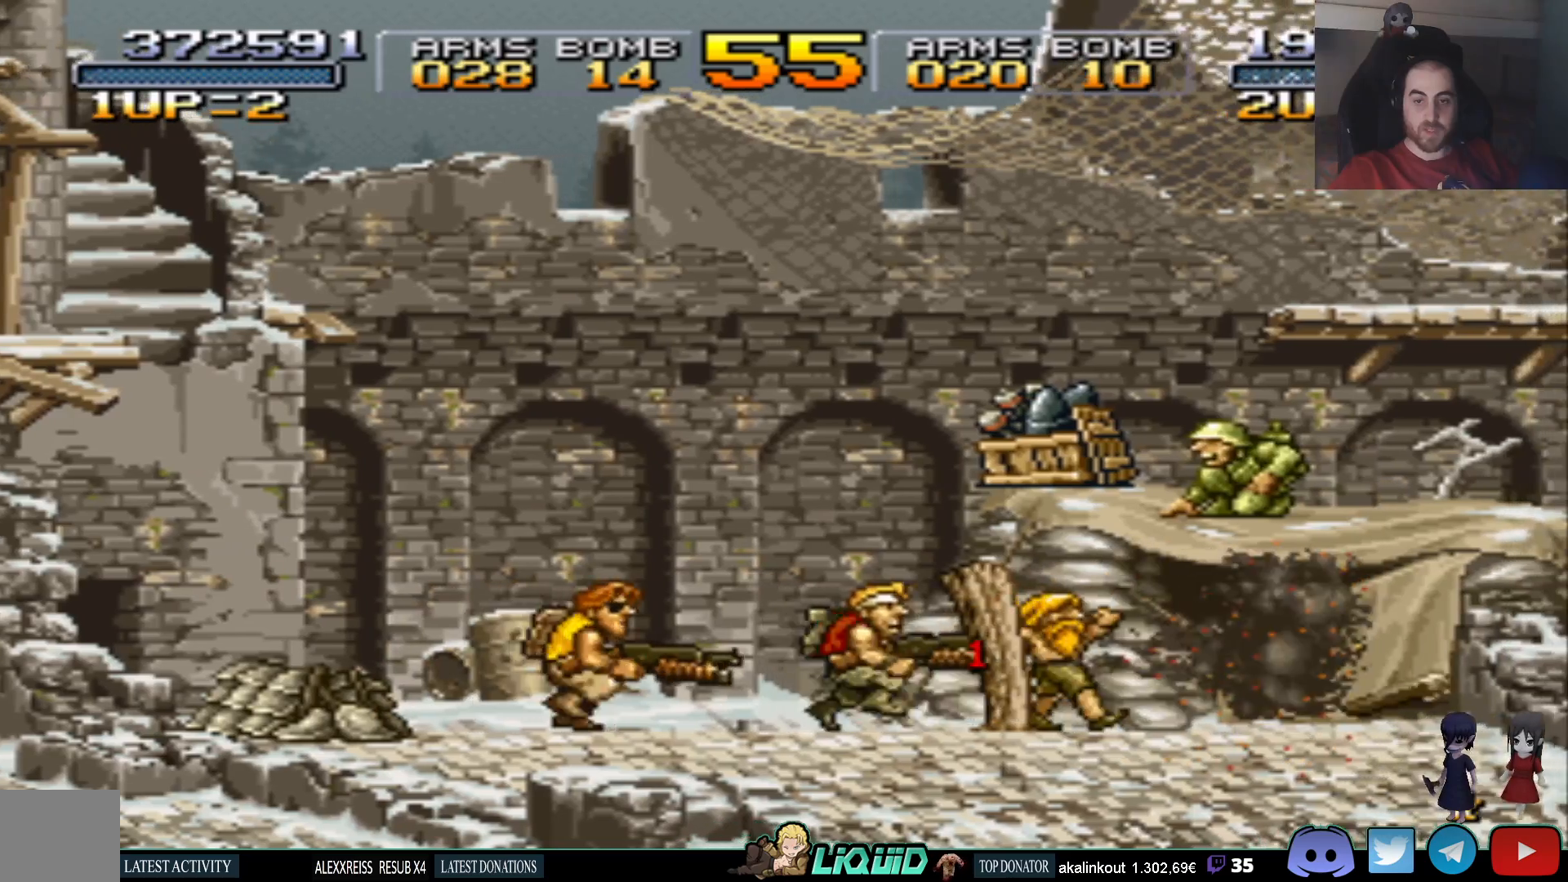
{"buttons": ["DPAD_LEFT"], "events": [[83, "CROSS", "down"], [217, "DPAD_RIGHT", "up"], [350, "SQUARE", "down"], [383, "CROSS", "up"], [467, "DPAD_LEFT", "down"], [467, "SQUARE", "up"]]}
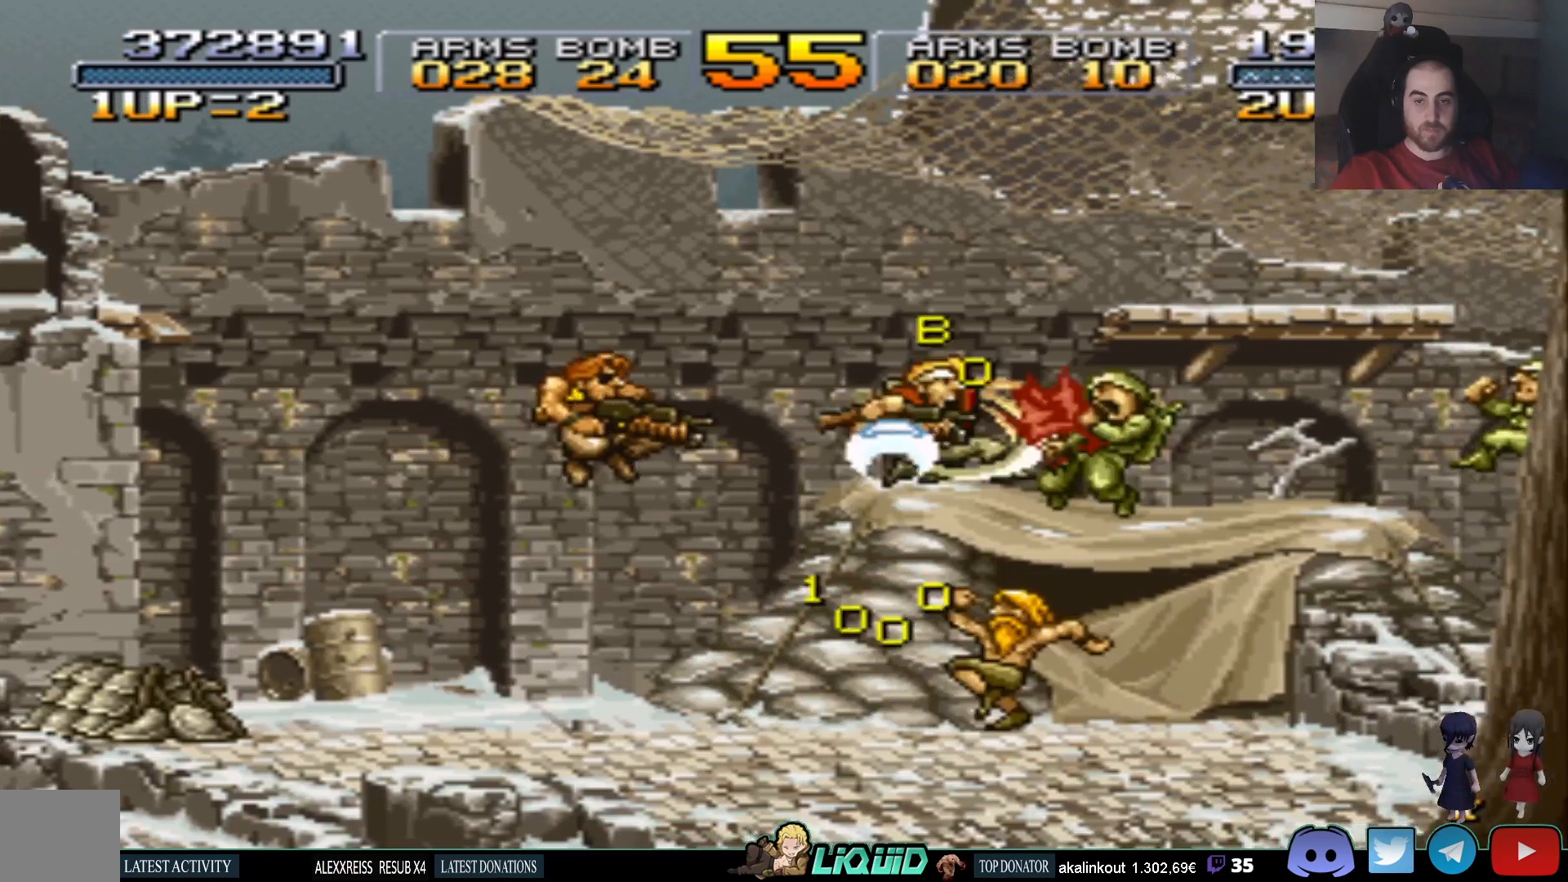
{"buttons": ["DPAD_RIGHT"], "events": [[133, "DPAD_LEFT", "up"], [200, "DPAD_RIGHT", "down"], [350, "SQUARE", "down"], [450, "SQUARE", "up"]]}
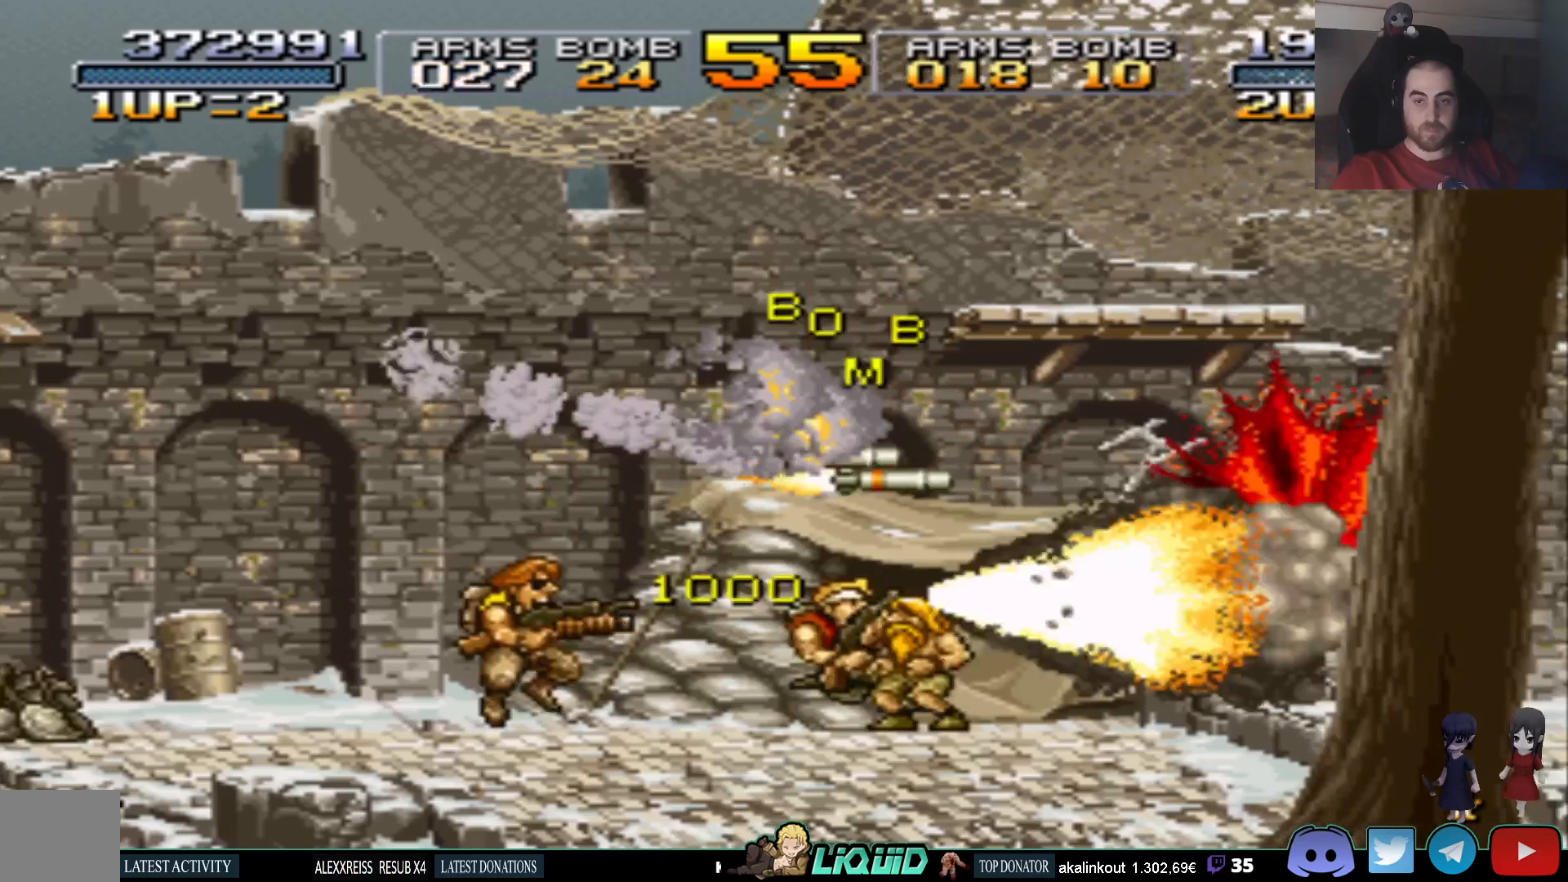
{"buttons": [], "events": [[383, "DPAD_RIGHT", "up"]]}
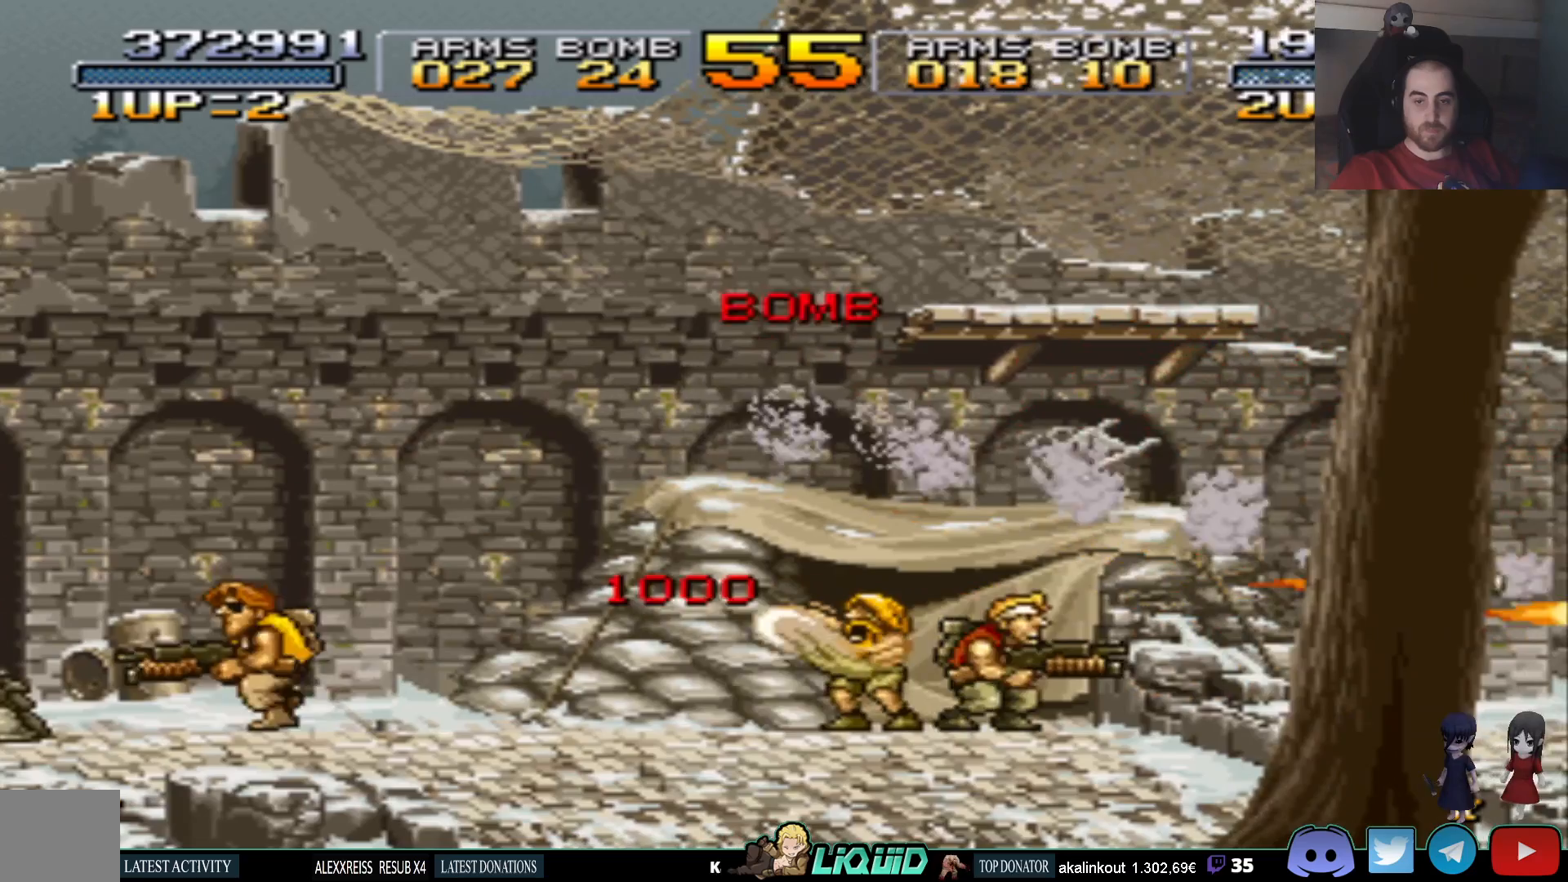
{"buttons": ["DPAD_RIGHT"], "events": [[417, "DPAD_RIGHT", "down"]]}
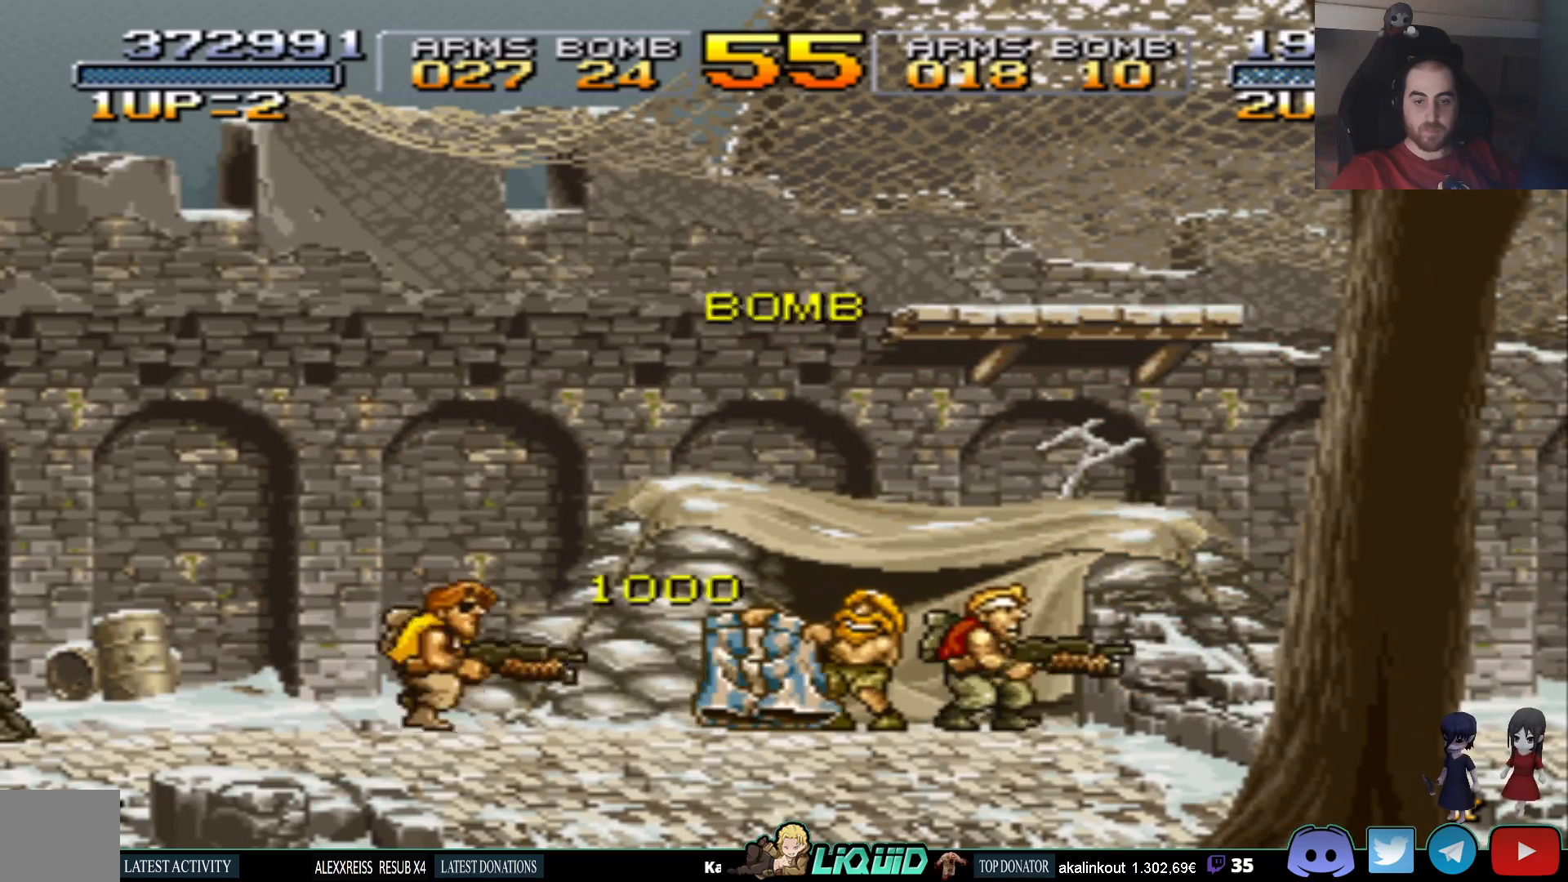
{"buttons": ["DPAD_RIGHT"], "events": [[33, "DPAD_RIGHT", "up"], [450, "DPAD_RIGHT", "down"]]}
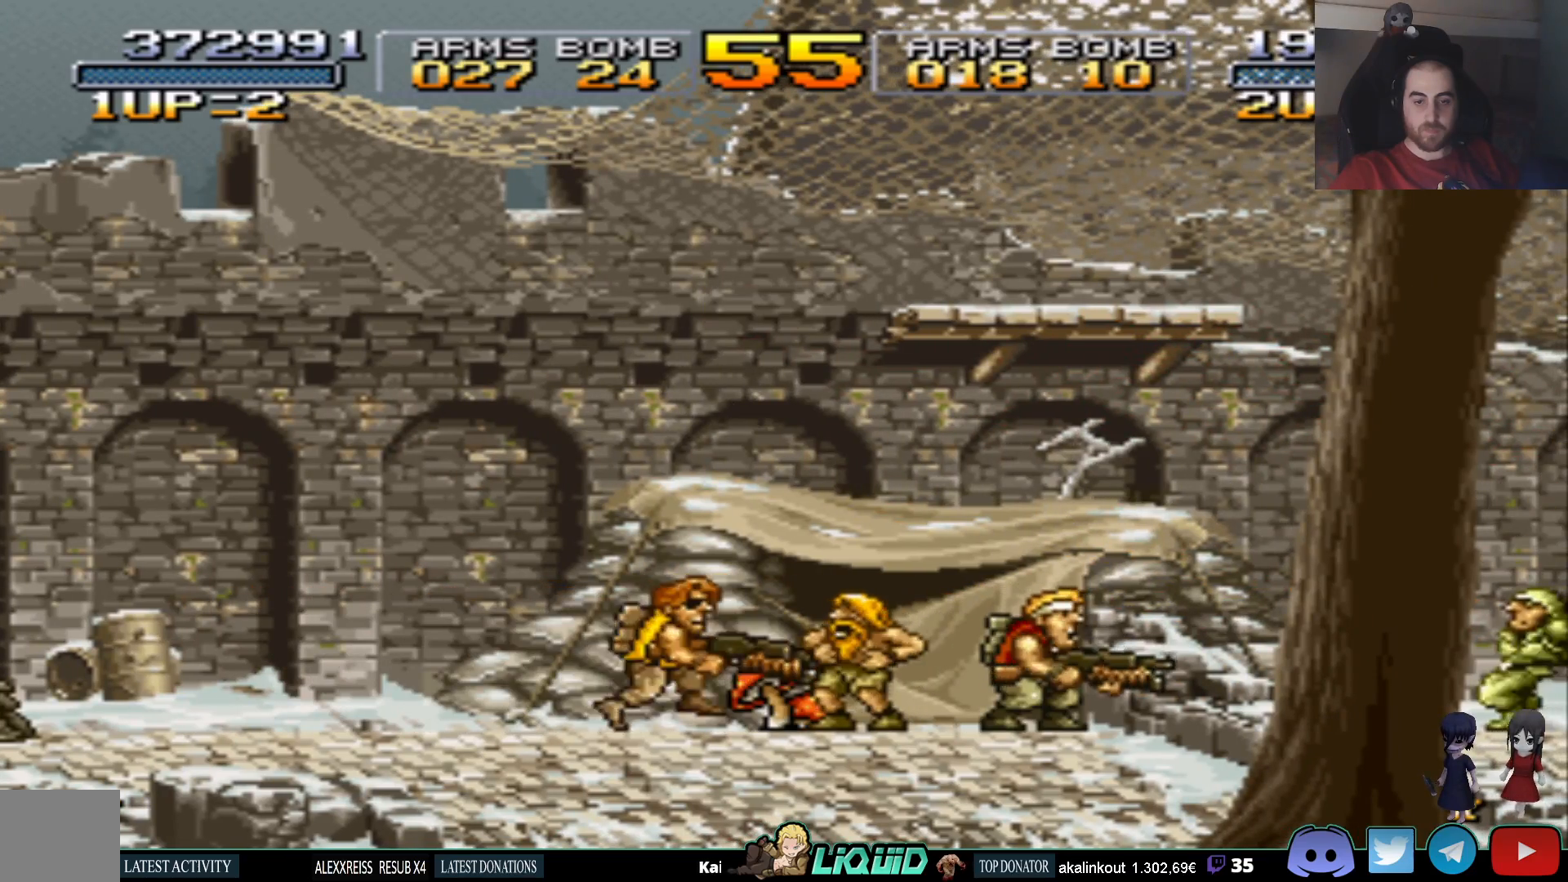
{"buttons": ["SQUARE", "DPAD_RIGHT"], "events": [[383, "SQUARE", "down"]]}
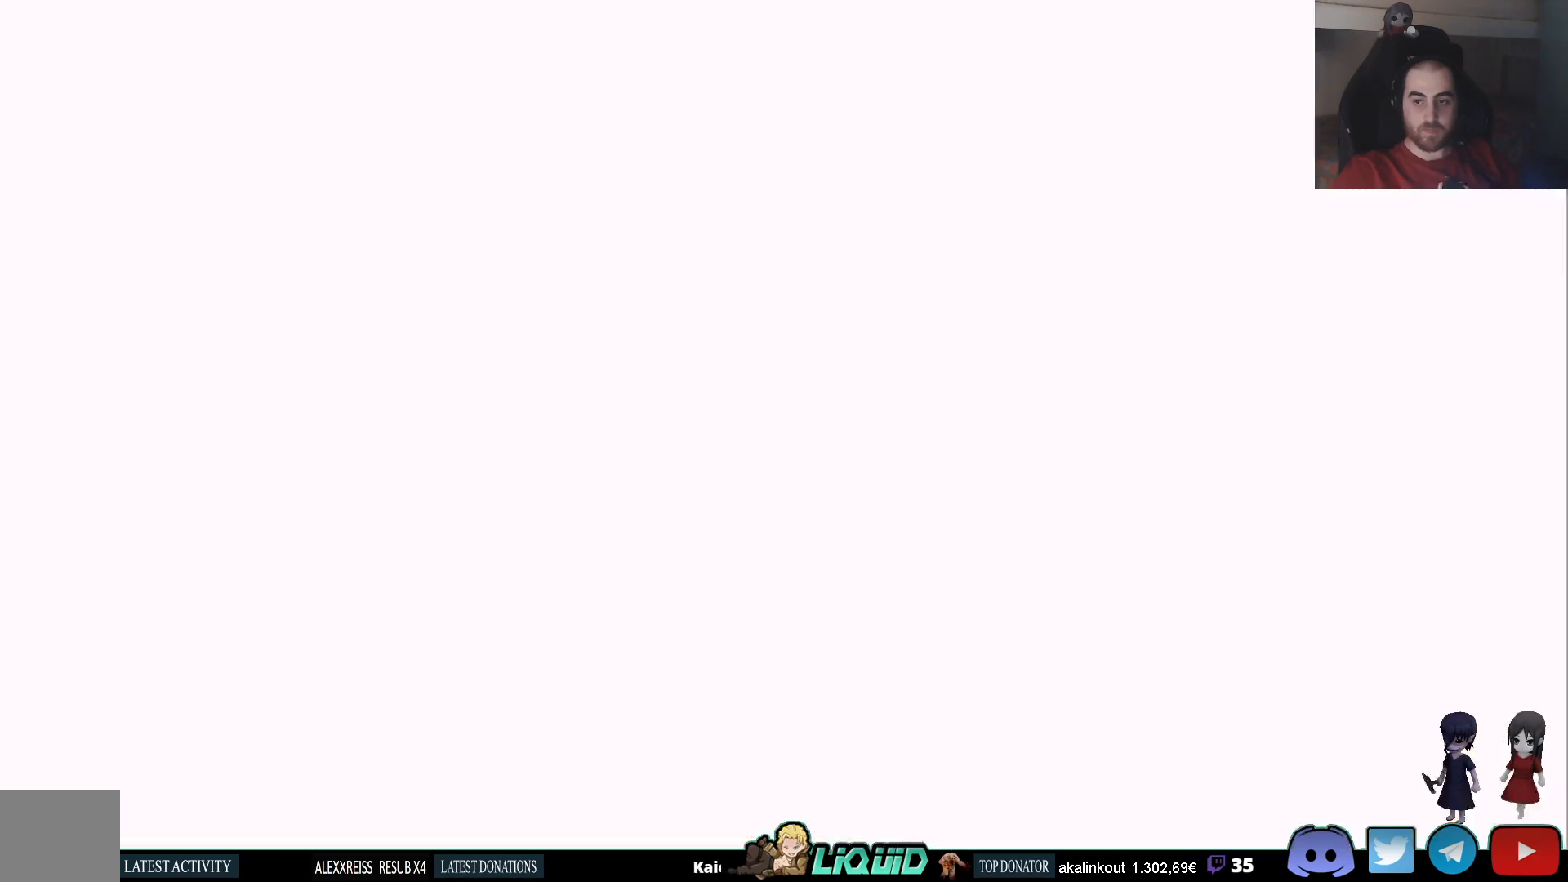
{"buttons": ["DPAD_RIGHT"], "events": [[33, "SQUARE", "up"]]}
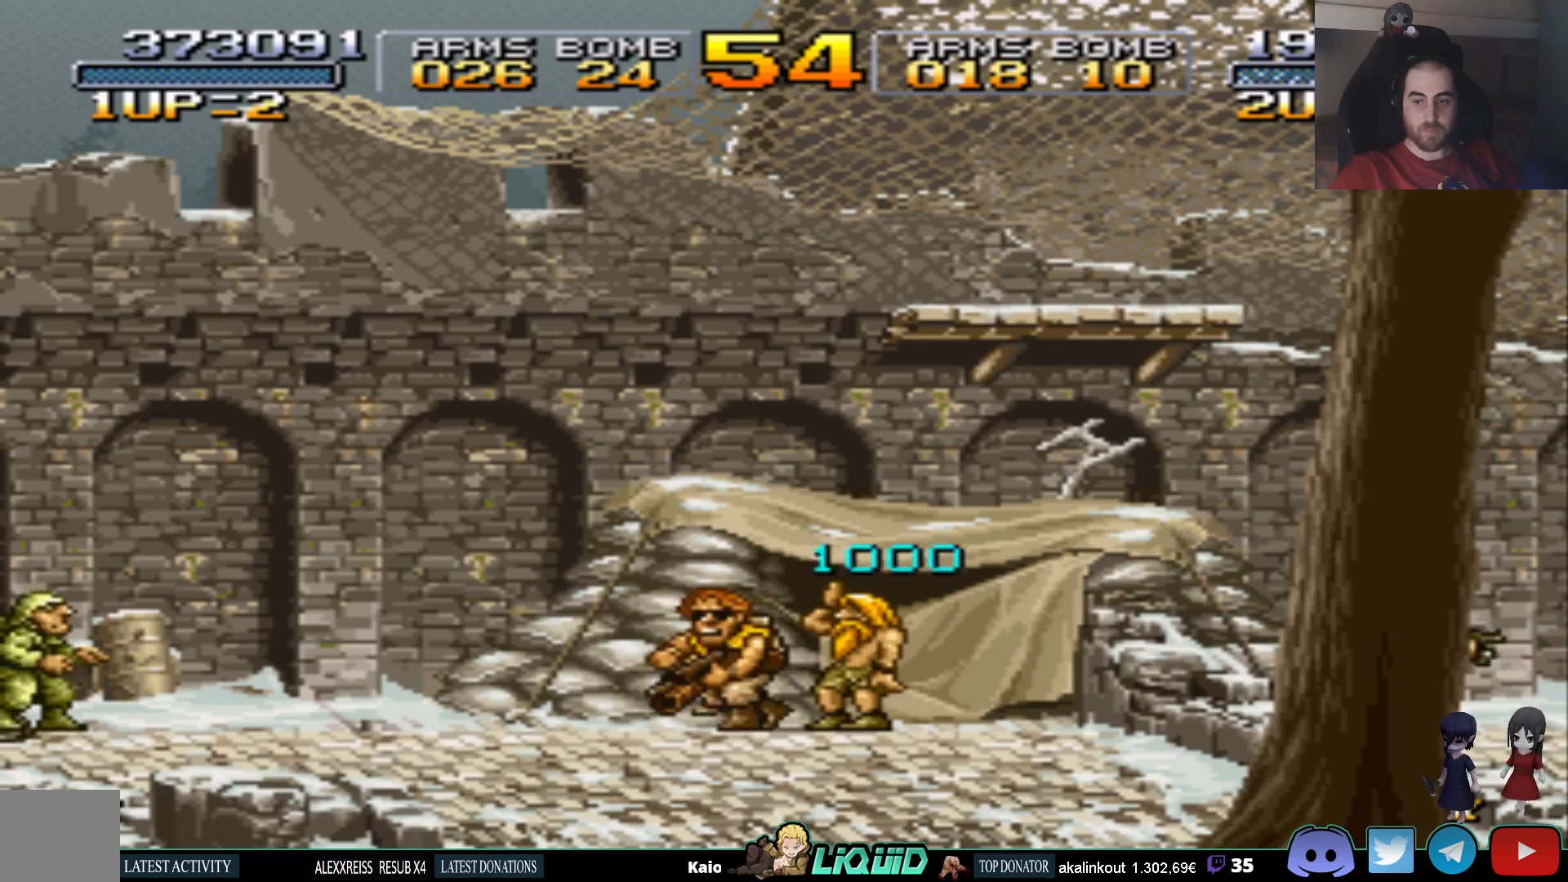
{"buttons": ["DPAD_DOWN", "DPAD_LEFT"], "events": [[100, "DPAD_RIGHT", "up"], [150, "DPAD_DOWN", "down"], [167, "DPAD_LEFT", "down"]]}
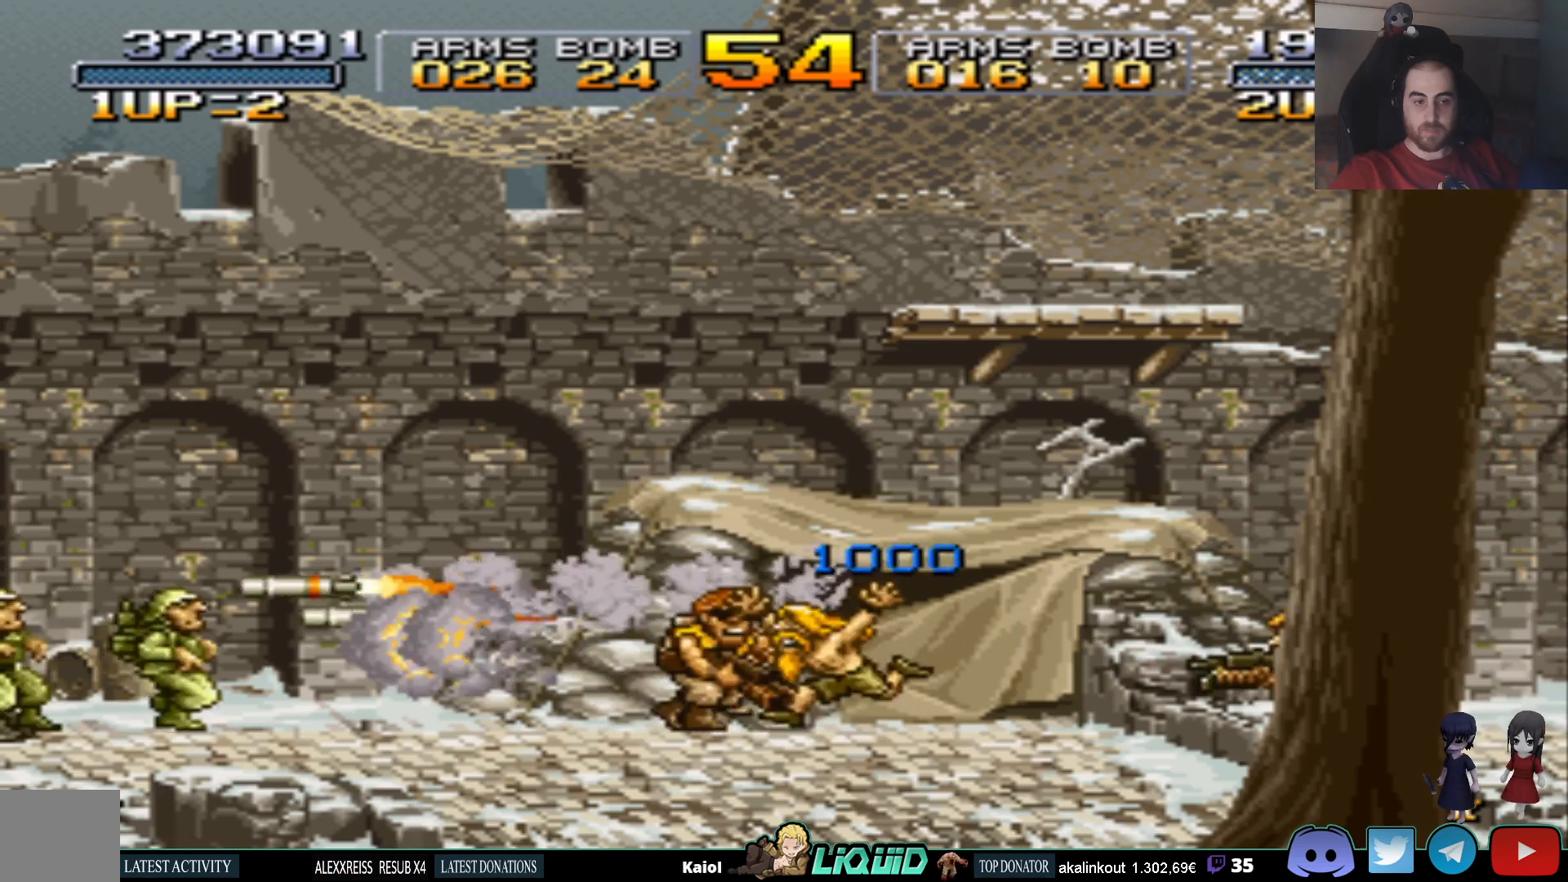
{"buttons": ["DPAD_DOWN"], "events": [[17, "DPAD_LEFT", "up"]]}
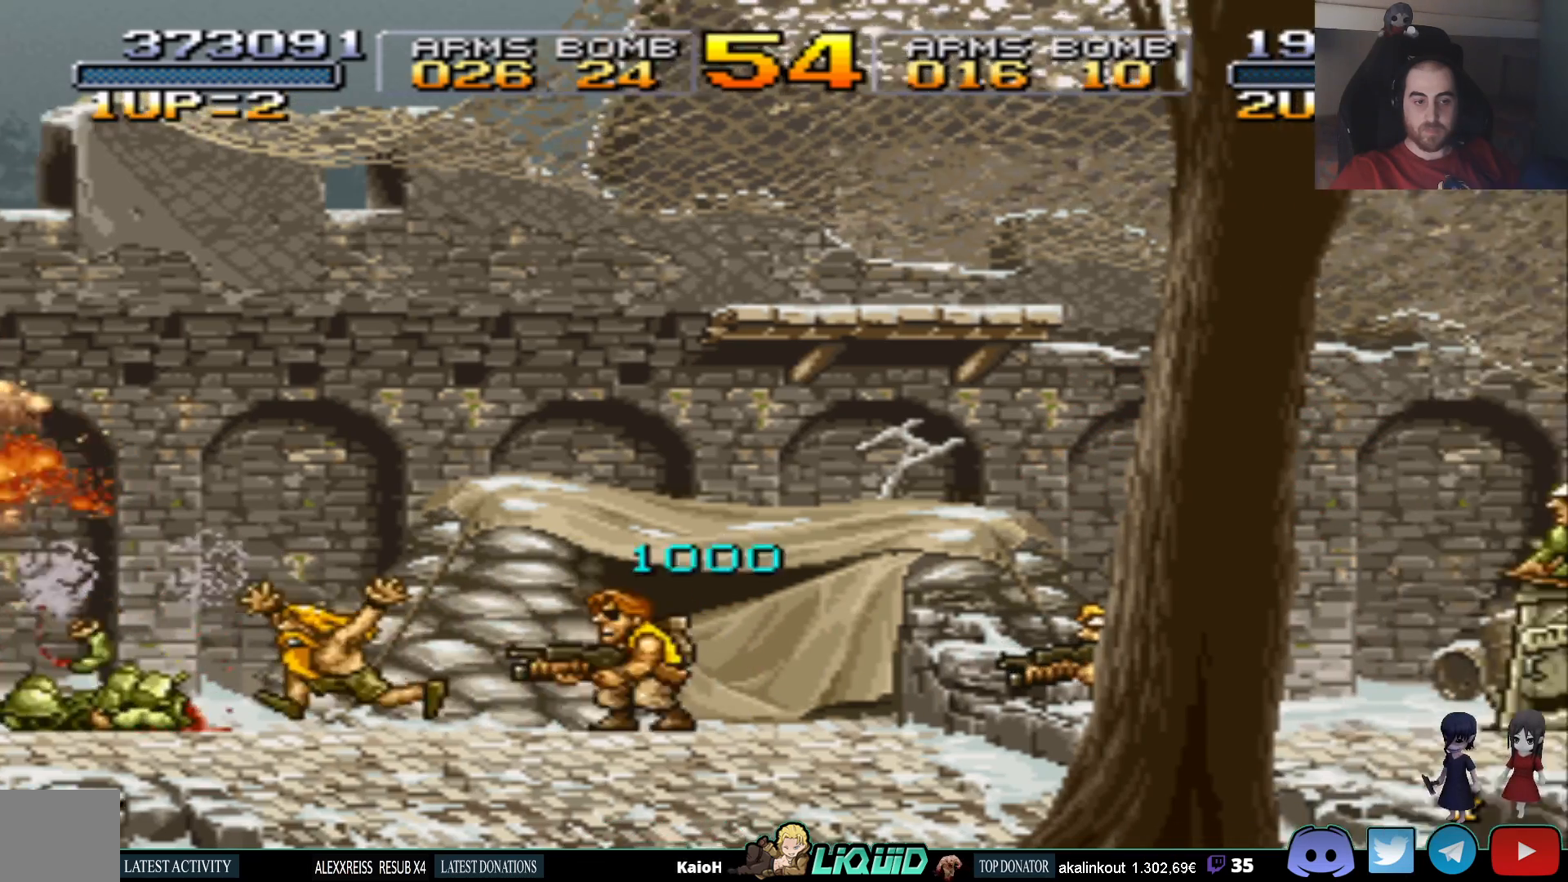
{"buttons": ["DPAD_RIGHT"], "events": [[33, "DPAD_DOWN", "up"], [33, "DPAD_RIGHT", "down"], [133, "DPAD_DOWN", "down"], [283, "DPAD_DOWN", "up"]]}
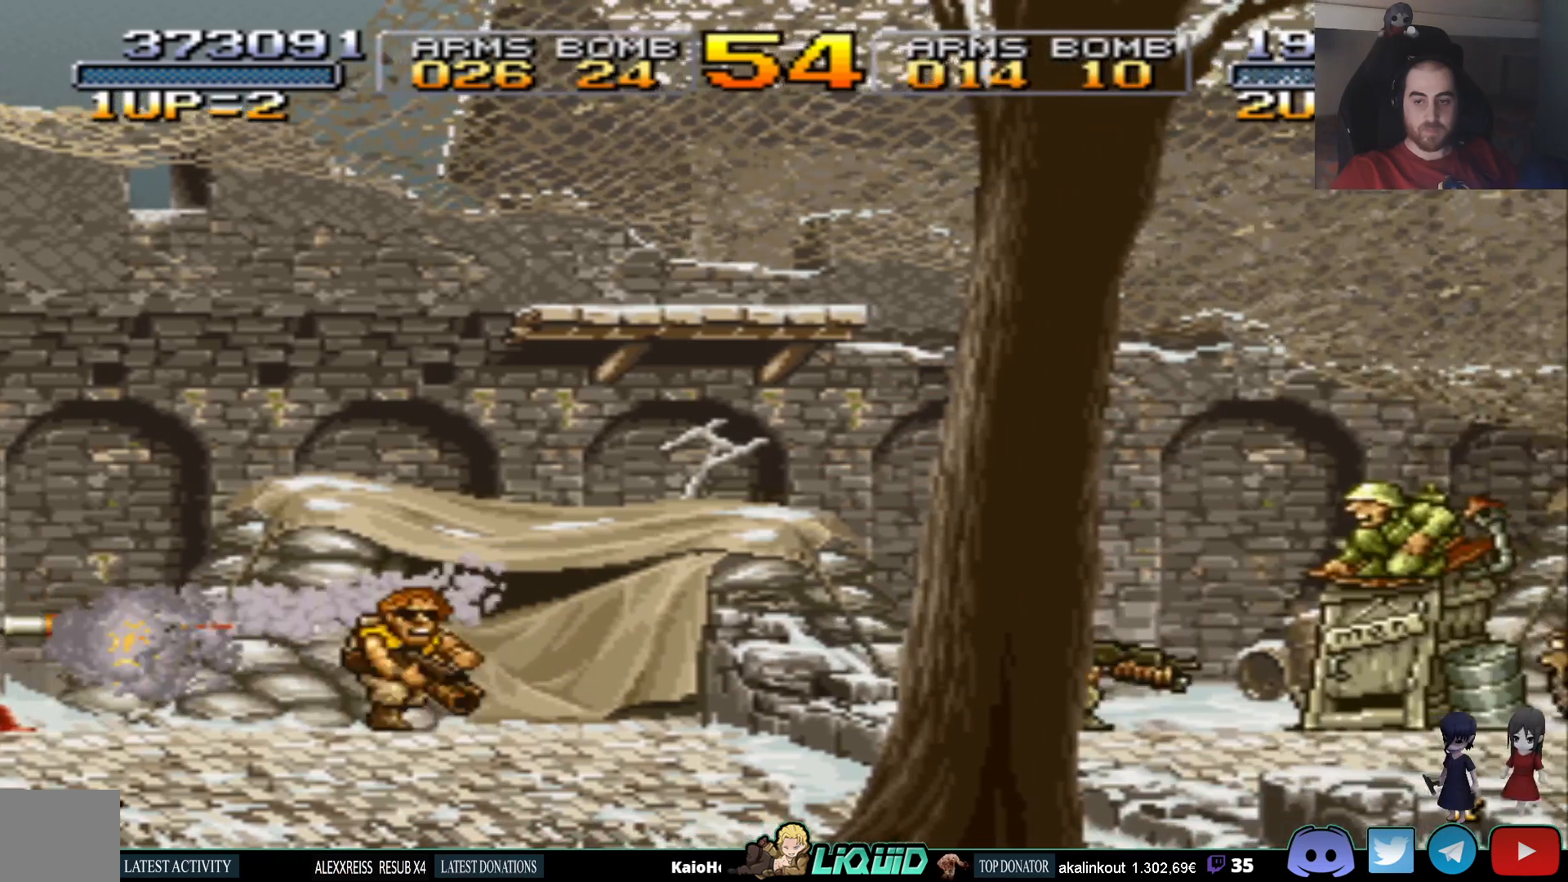
{"buttons": ["DPAD_DOWN"], "events": [[33, "SQUARE", "down"], [183, "SQUARE", "up"], [417, "DPAD_DOWN", "down"], [450, "DPAD_RIGHT", "up"]]}
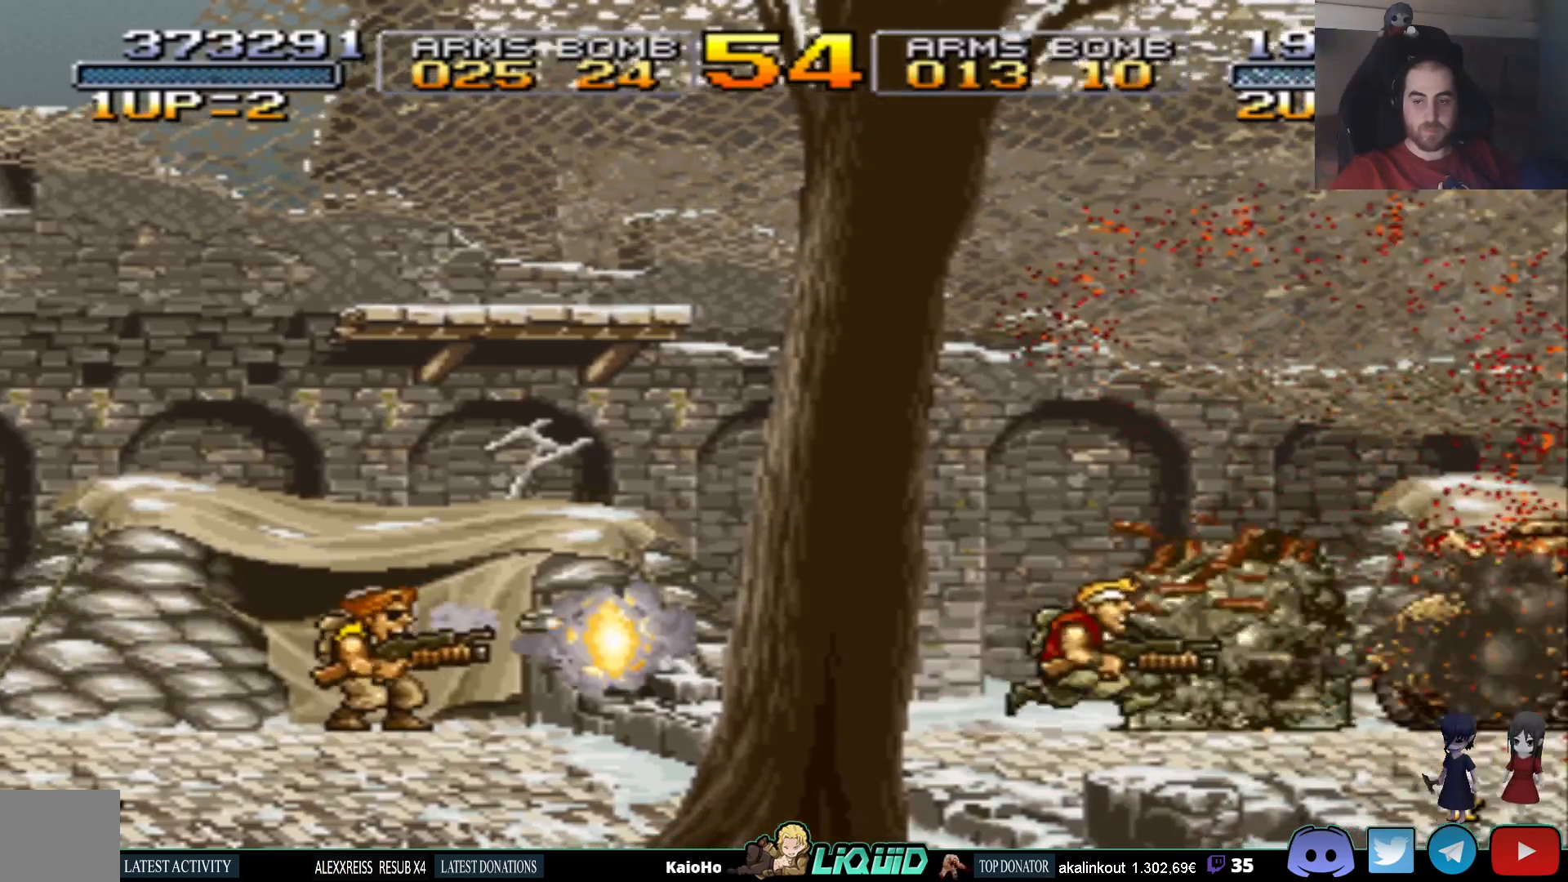
{"buttons": ["DPAD_DOWN"], "events": [[67, "SQUARE", "down"], [183, "SQUARE", "up"], [233, "SQUARE", "down"], [333, "SQUARE", "up"], [400, "SQUARE", "down"], [483, "SQUARE", "up"]]}
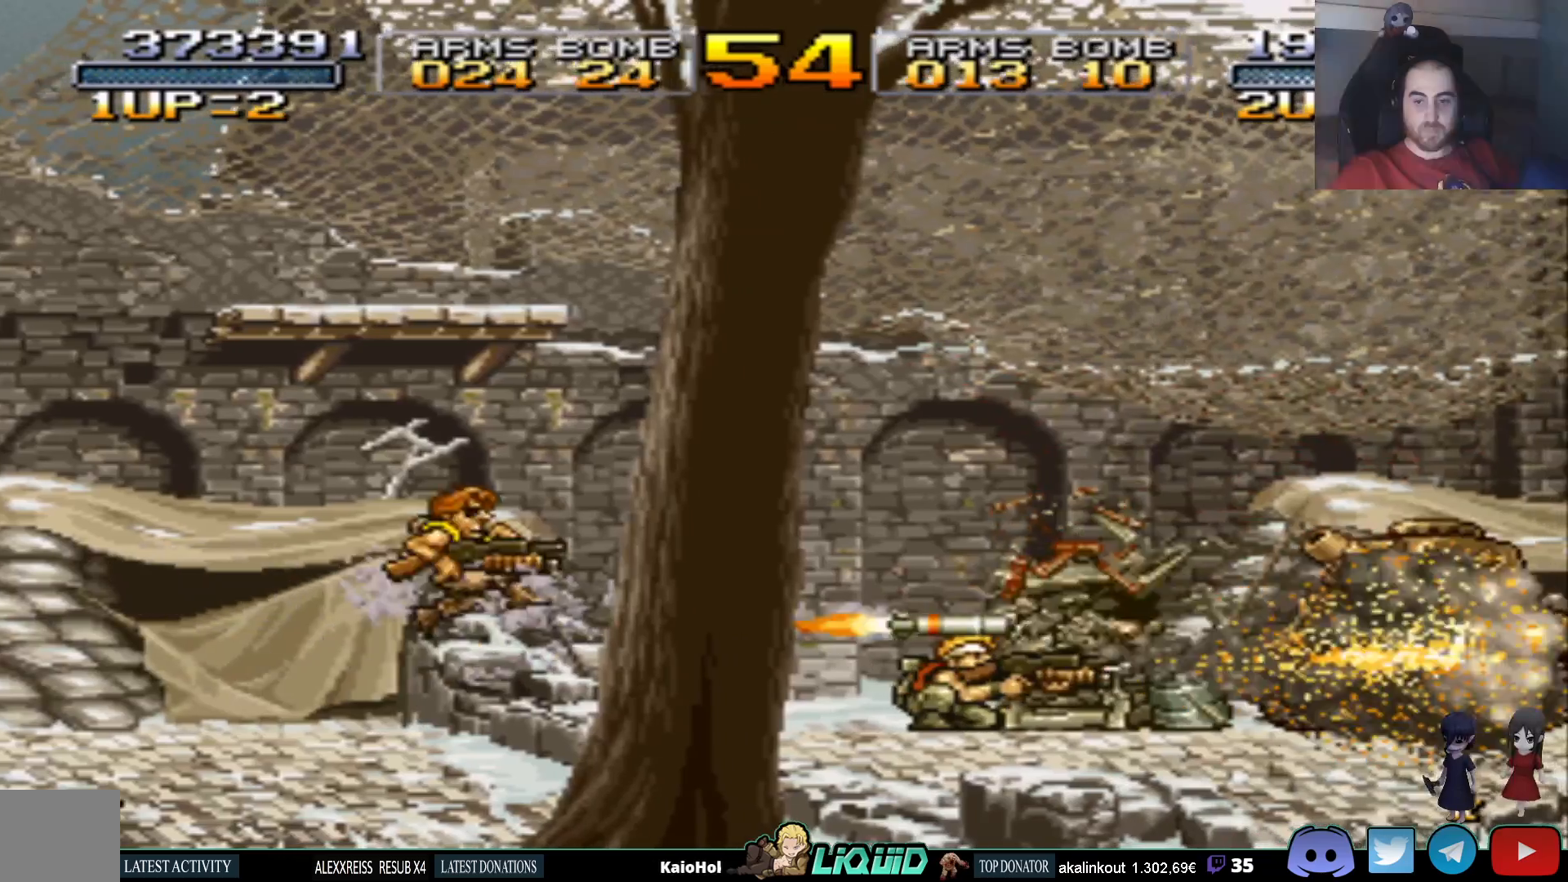
{"buttons": ["SQUARE", "DPAD_DOWN"], "events": [[67, "SQUARE", "down"], [167, "SQUARE", "up"], [233, "SQUARE", "down"], [367, "SQUARE", "up"], [417, "SQUARE", "down"]]}
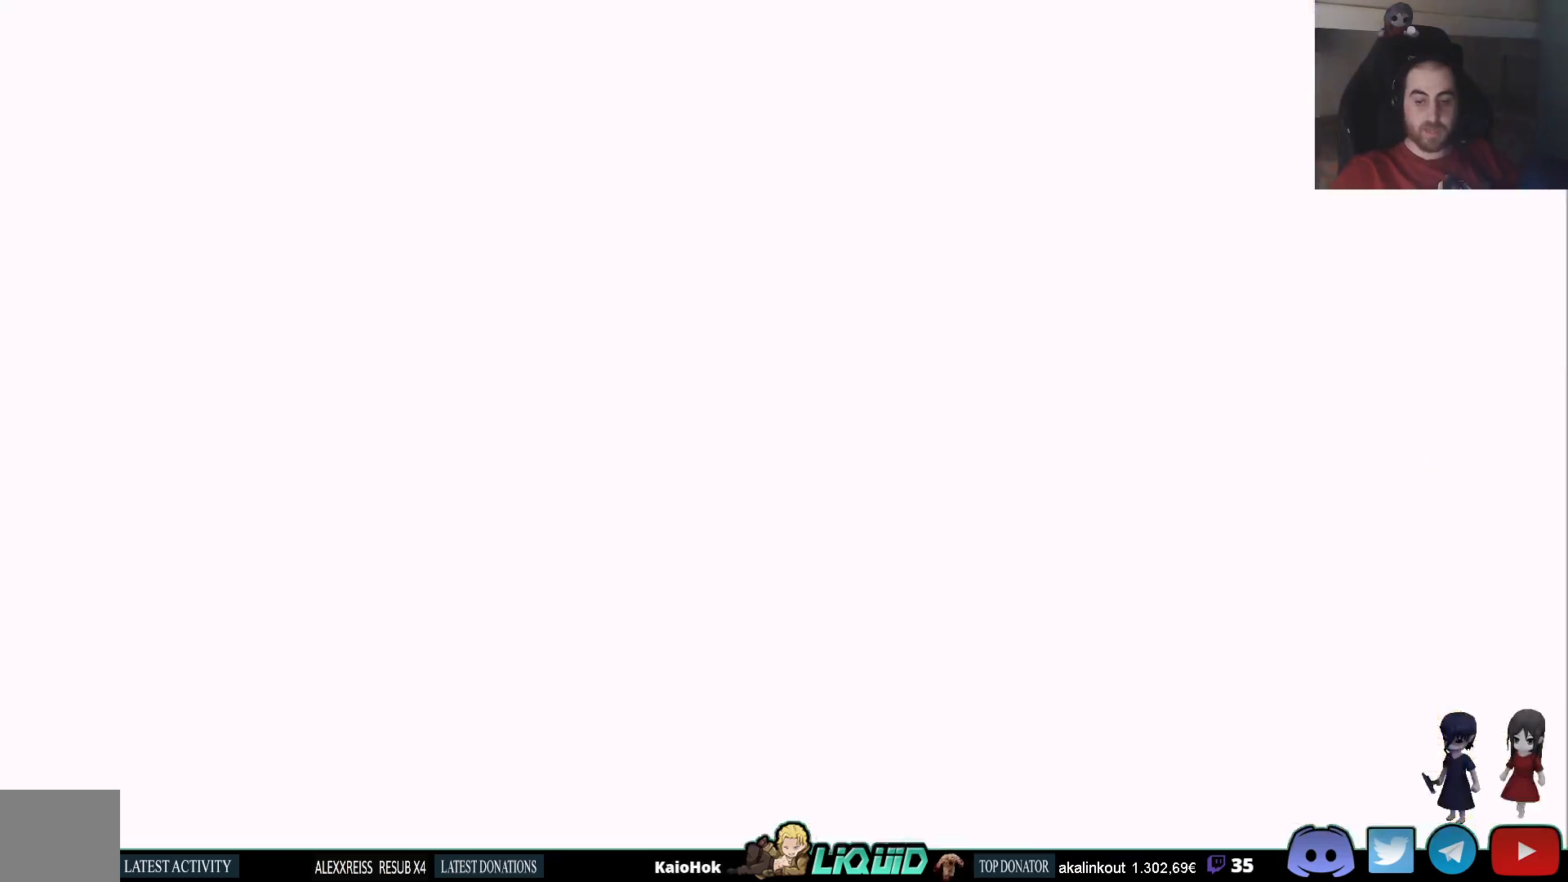
{"buttons": ["SQUARE", "DPAD_DOWN"], "events": [[33, "SQUARE", "up"], [100, "SQUARE", "down"], [217, "SQUARE", "up"], [267, "SQUARE", "down"], [400, "SQUARE", "up"], [450, "SQUARE", "down"]]}
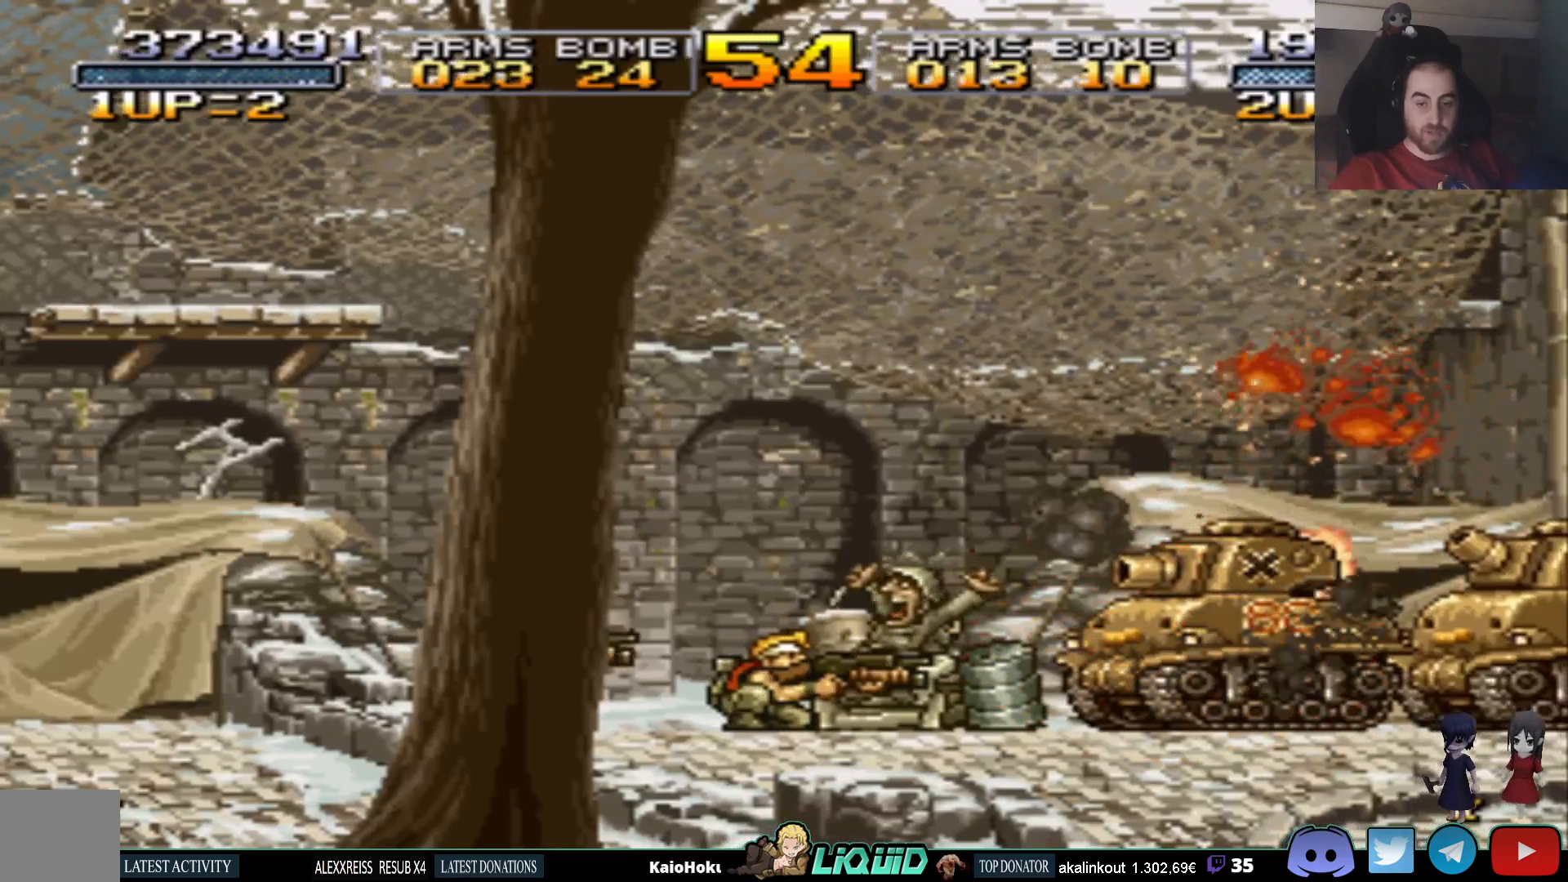
{"buttons": ["DPAD_DOWN"], "events": [[67, "SQUARE", "up"], [133, "SQUARE", "down"], [250, "SQUARE", "up"]]}
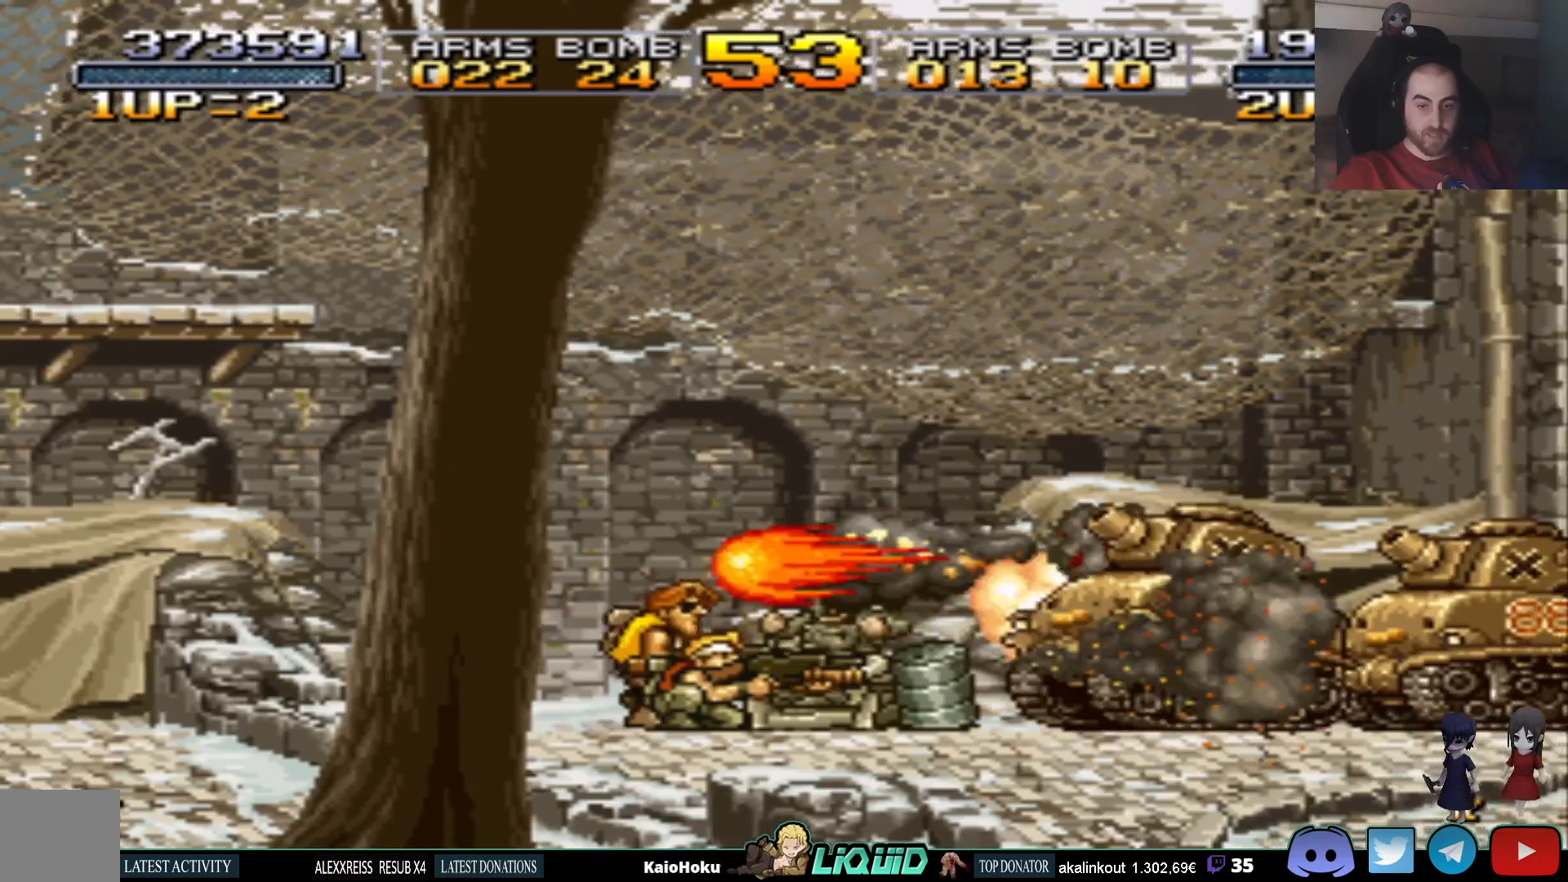
{"buttons": ["DPAD_DOWN"], "events": []}
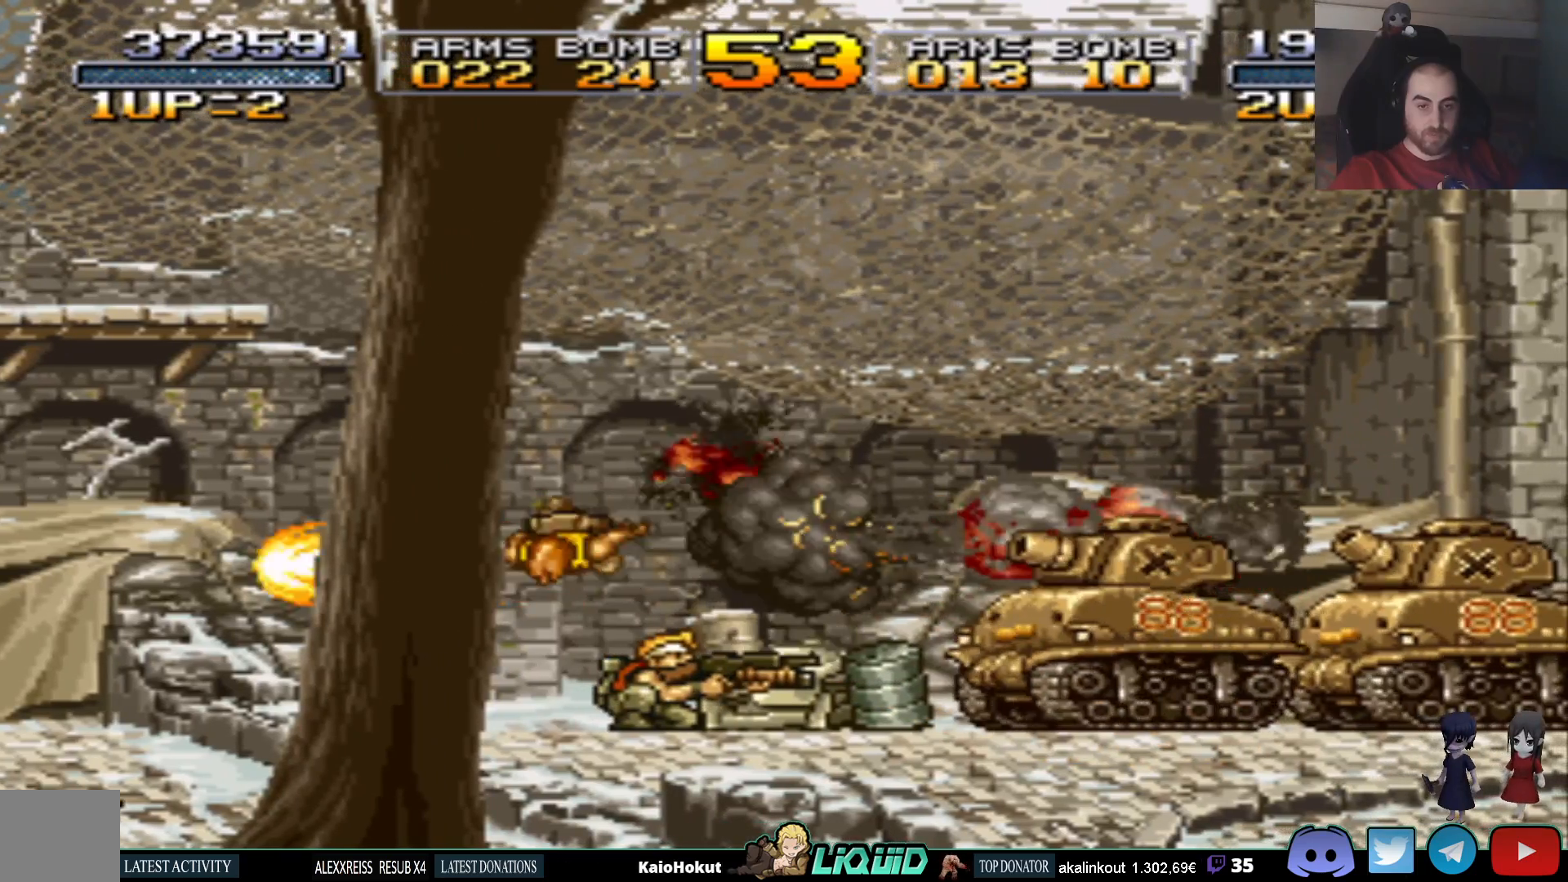
{"buttons": ["SQUARE", "DPAD_DOWN"], "events": [[117, "SQUARE", "down"], [250, "SQUARE", "up"], [300, "SQUARE", "down"], [417, "SQUARE", "up"], [450, "SQUARE", "down"]]}